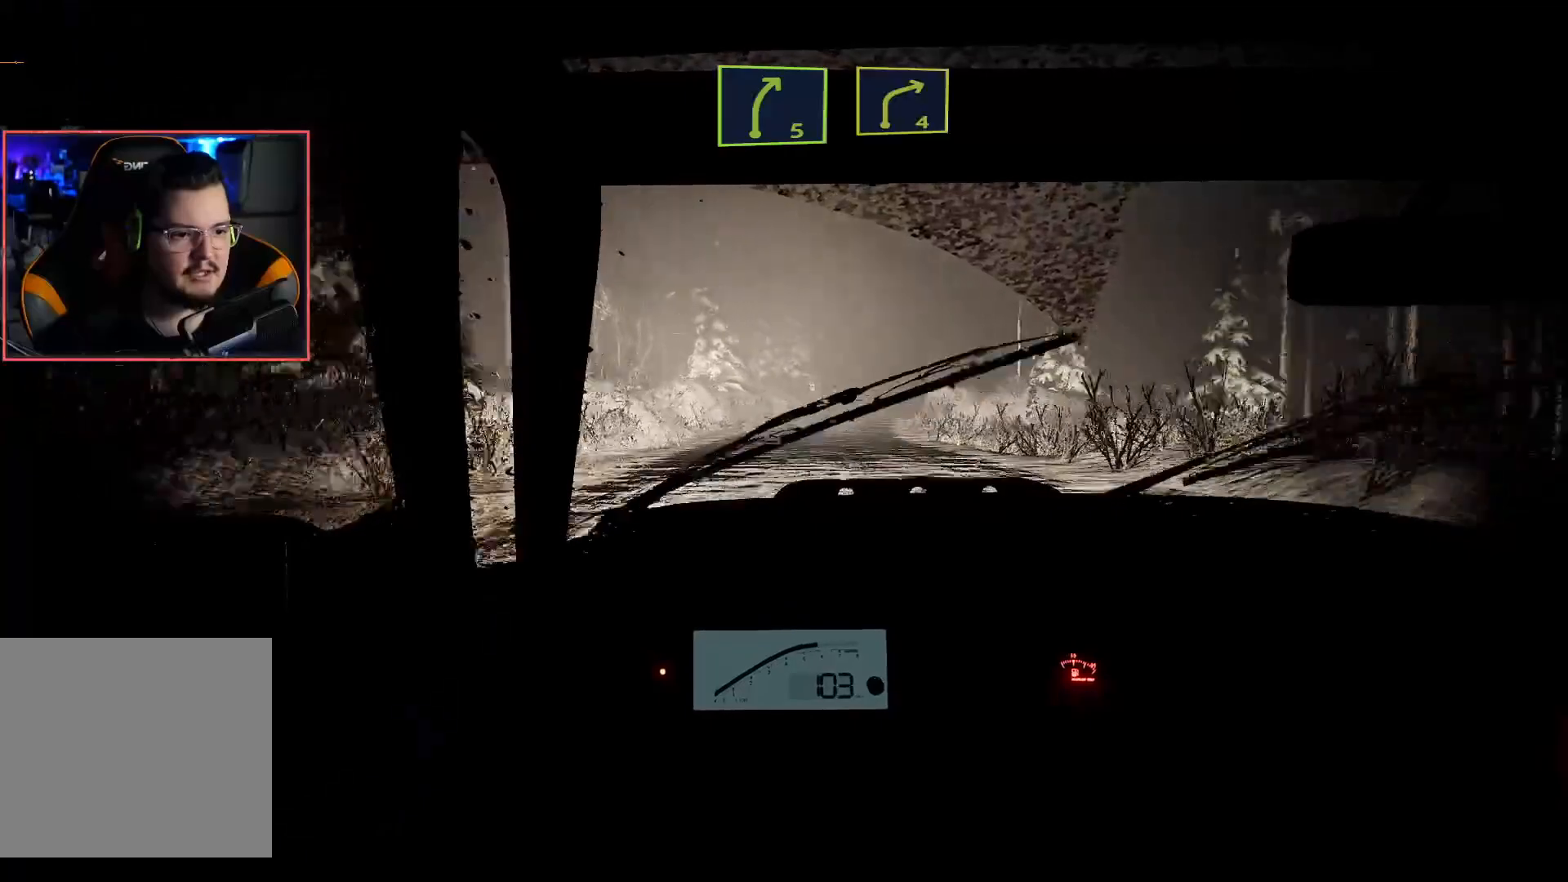
Gameplay with a controller (Xbox layout); each line is a JSON object with the inputs held at the frame after it. "events" lists button and stick changes between this image and that frame as [ms after this image, input, new state], when the widget could be followed in between.
{"buttons": ["R2"], "left_stick": "center", "right_stick": "center", "events": [[100, "left_stick", "left"], [417, "left_stick", "center"]]}
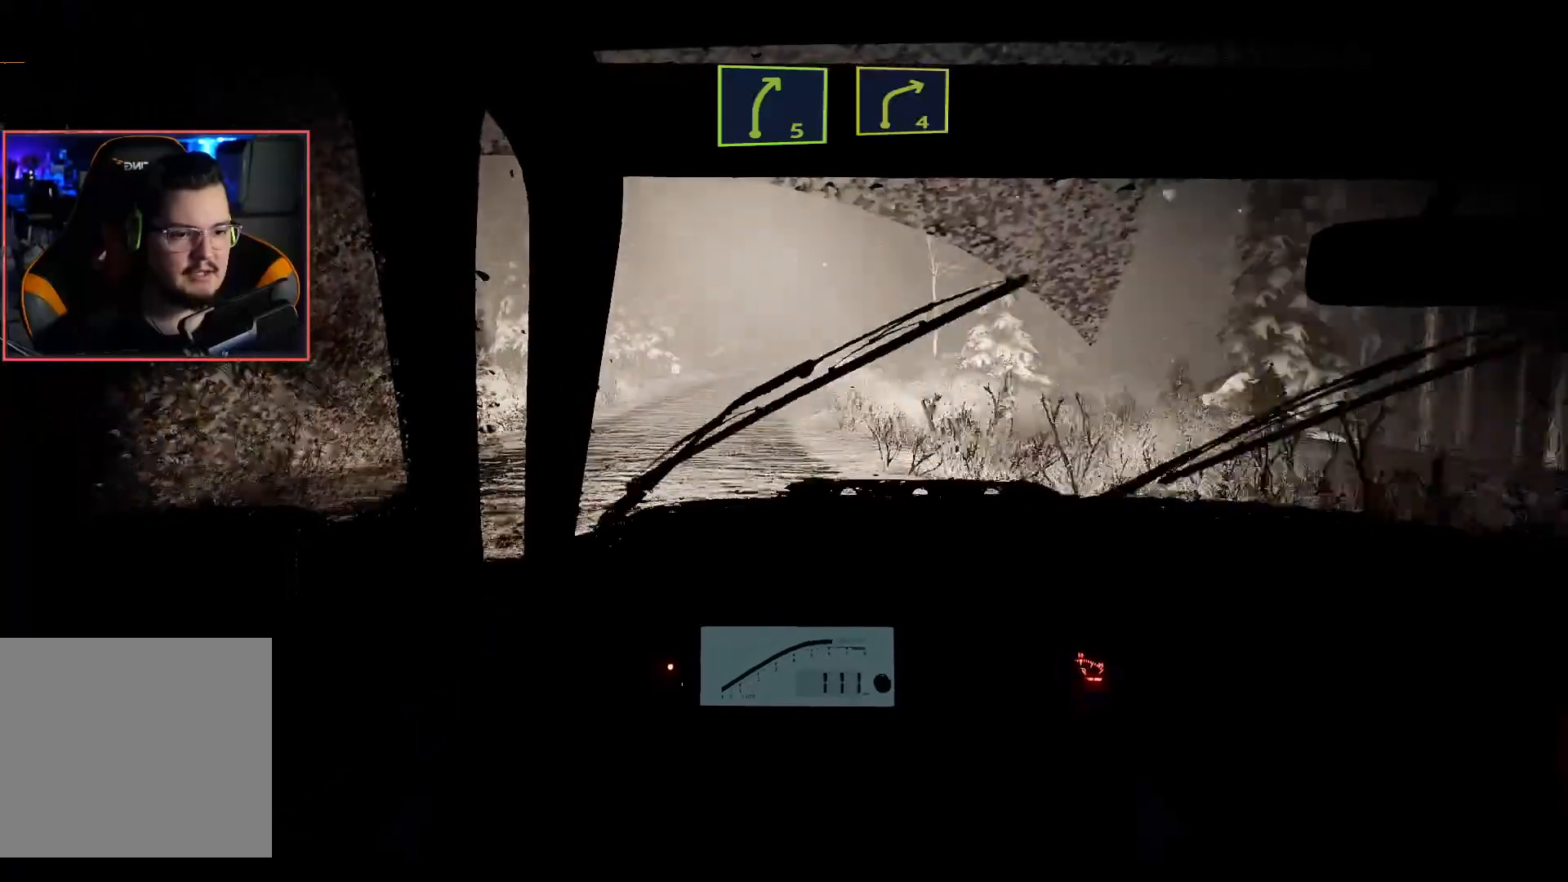
{"buttons": ["R2"], "left_stick": "center", "right_stick": "center", "events": [[200, "left_stick", "right"], [417, "left_stick", "center"]]}
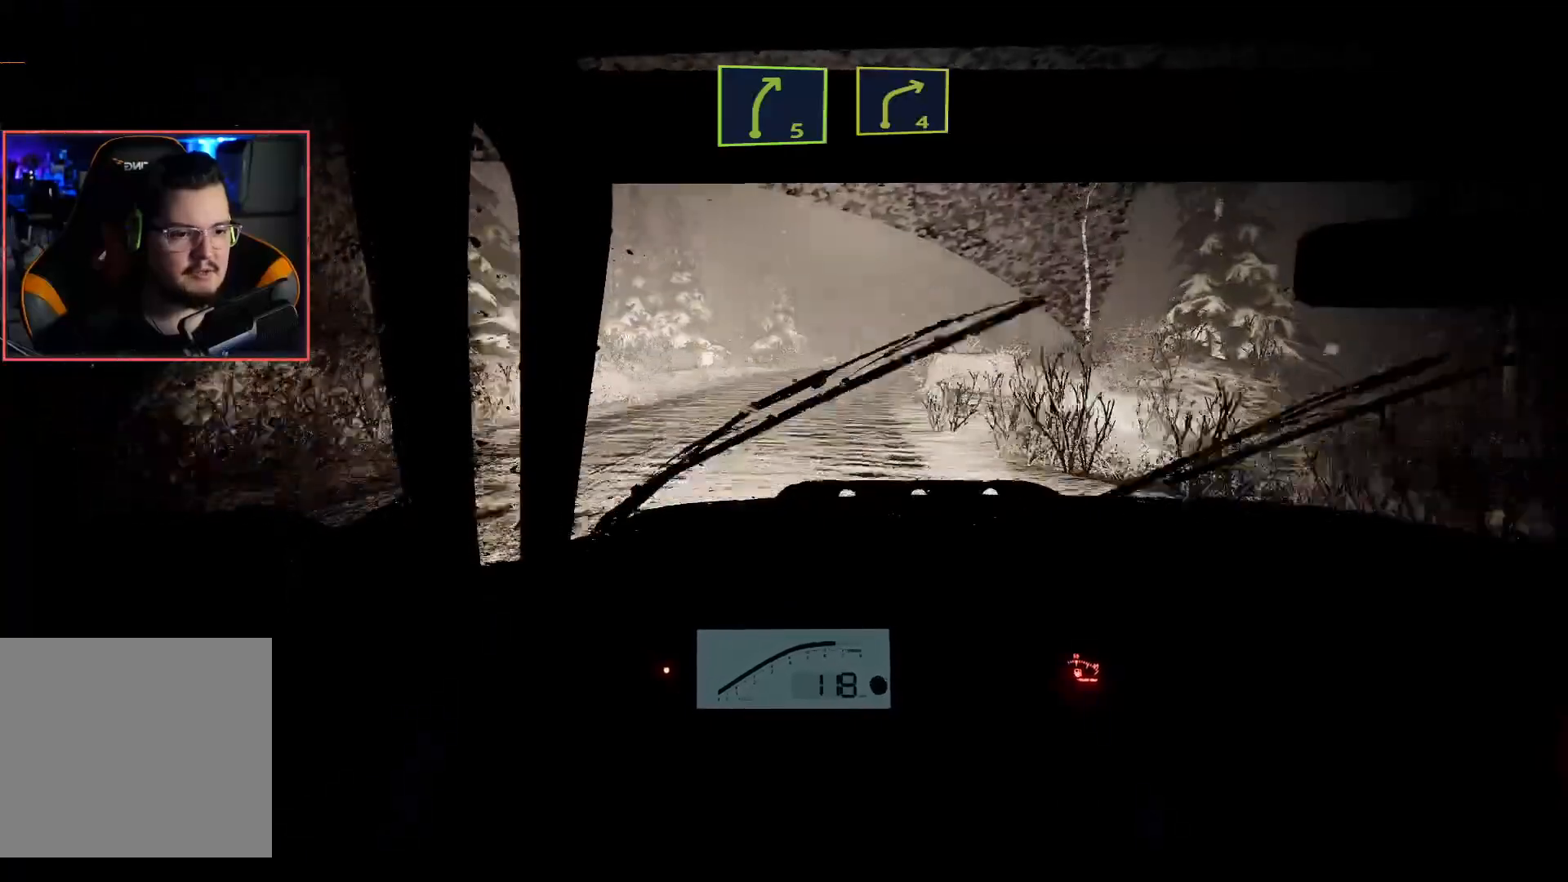
{"buttons": ["R2"], "left_stick": "center", "right_stick": "center", "events": []}
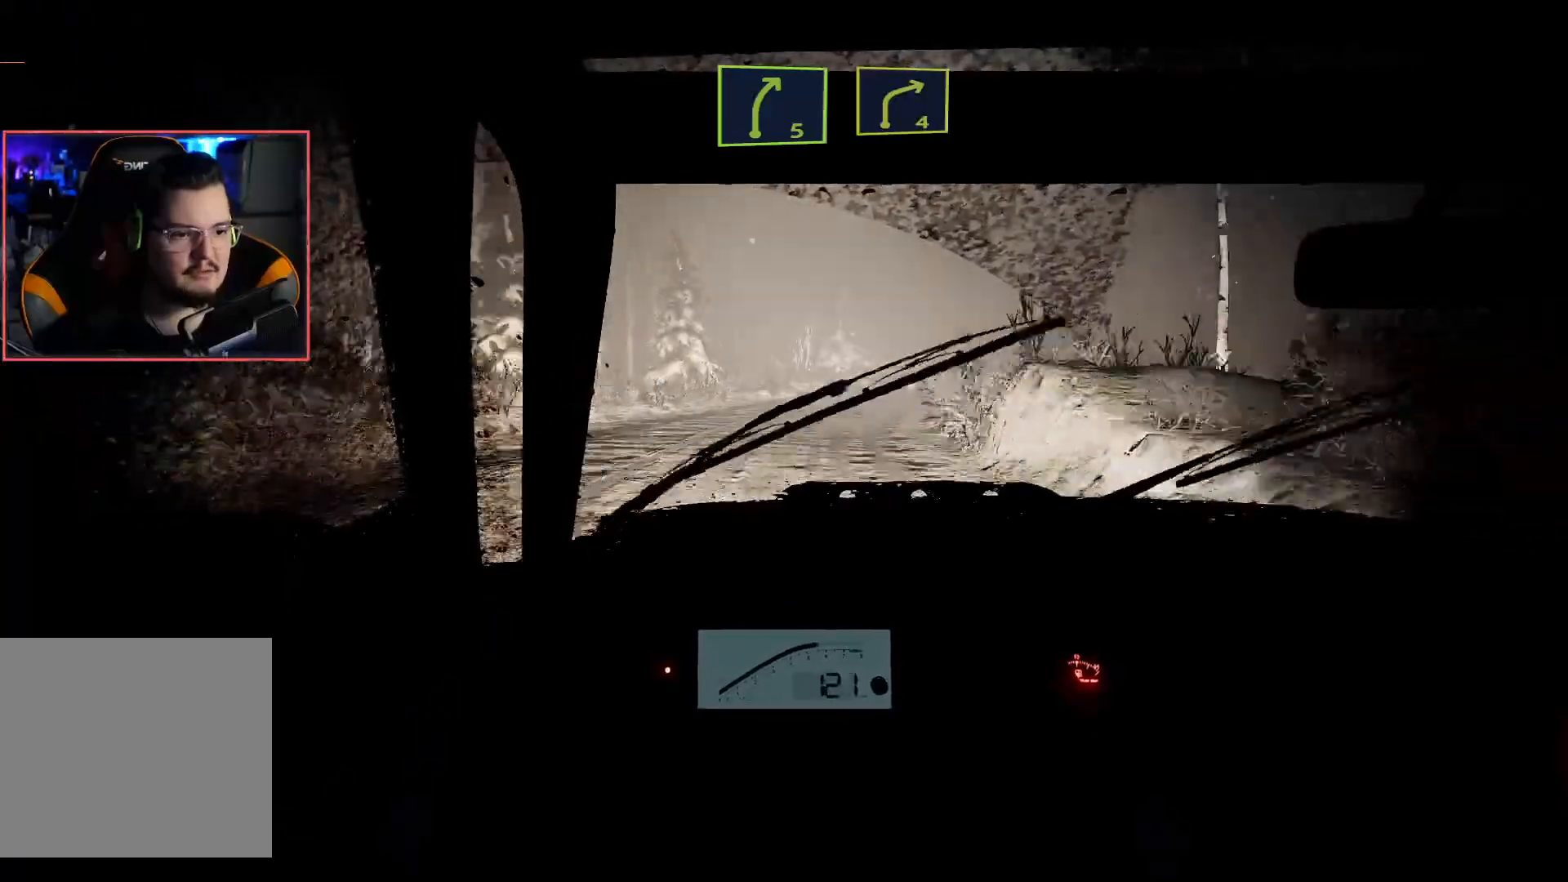
{"buttons": ["R2"], "left_stick": "center", "right_stick": "center", "events": [[50, "left_stick", "down-right"], [200, "R2", "up"], [233, "L2", "down"], [400, "L2", "up"], [400, "left_stick", "center"], [500, "R2", "down"]]}
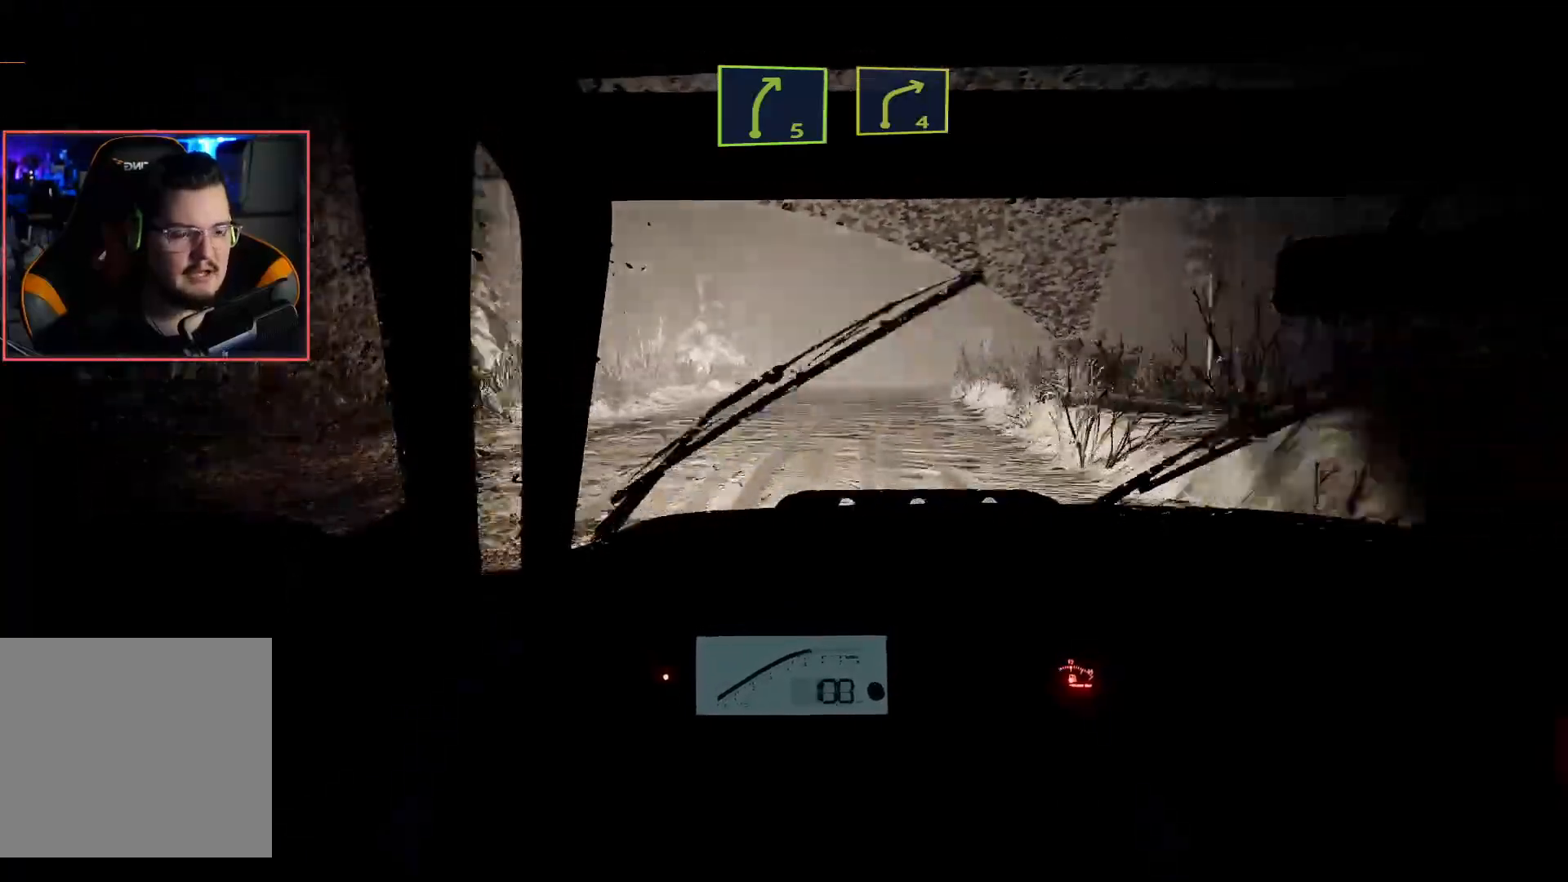
{"buttons": ["R2"], "left_stick": "center", "right_stick": "center", "events": []}
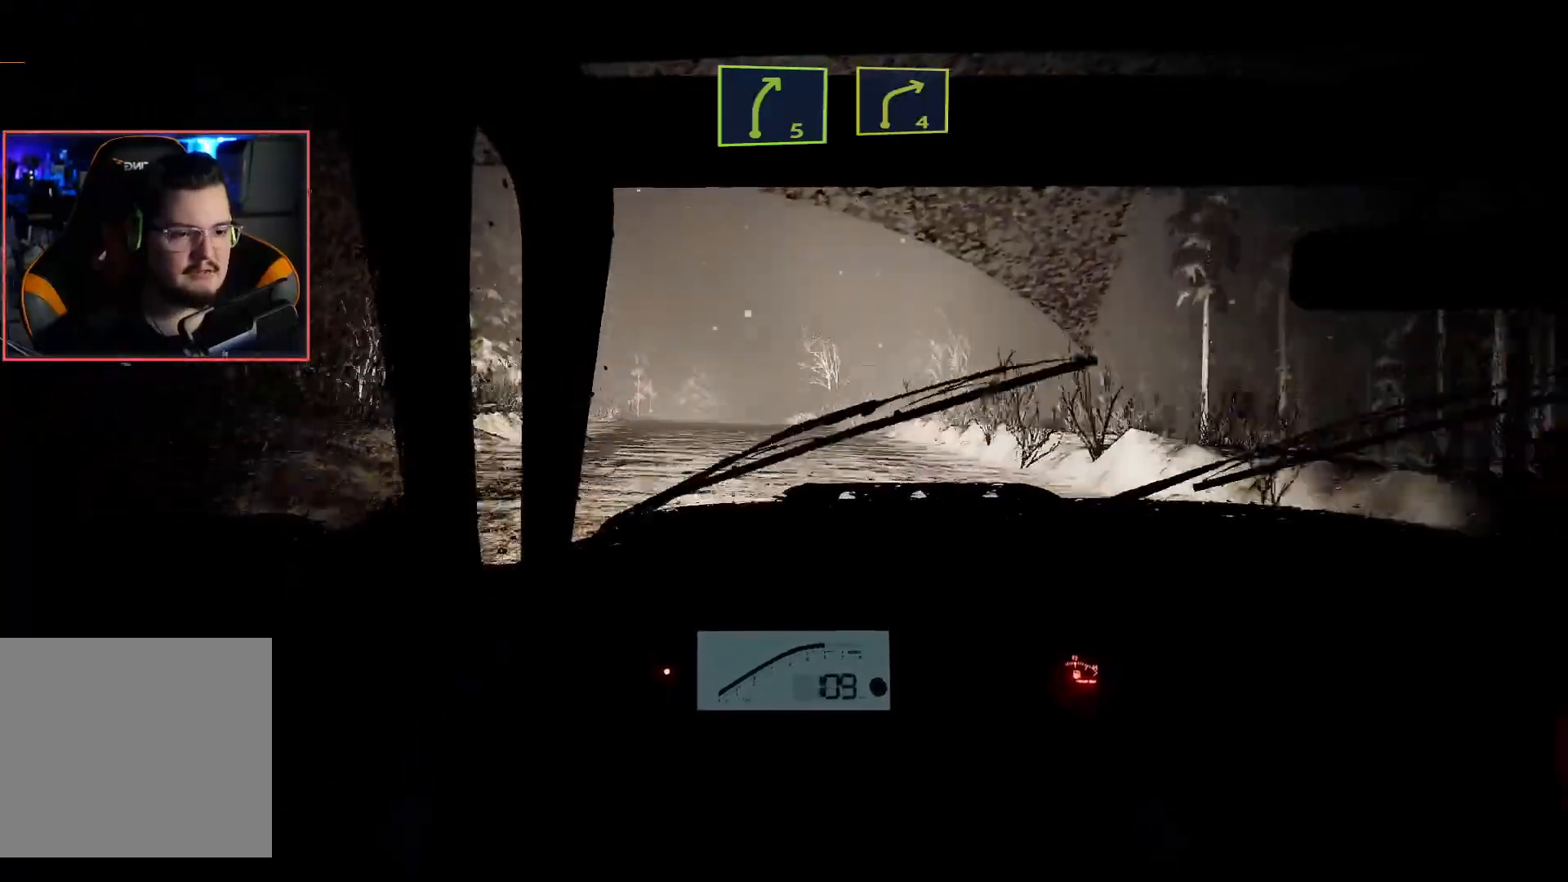
{"buttons": ["R2"], "left_stick": "left", "right_stick": "center", "events": [[267, "left_stick", "left"]]}
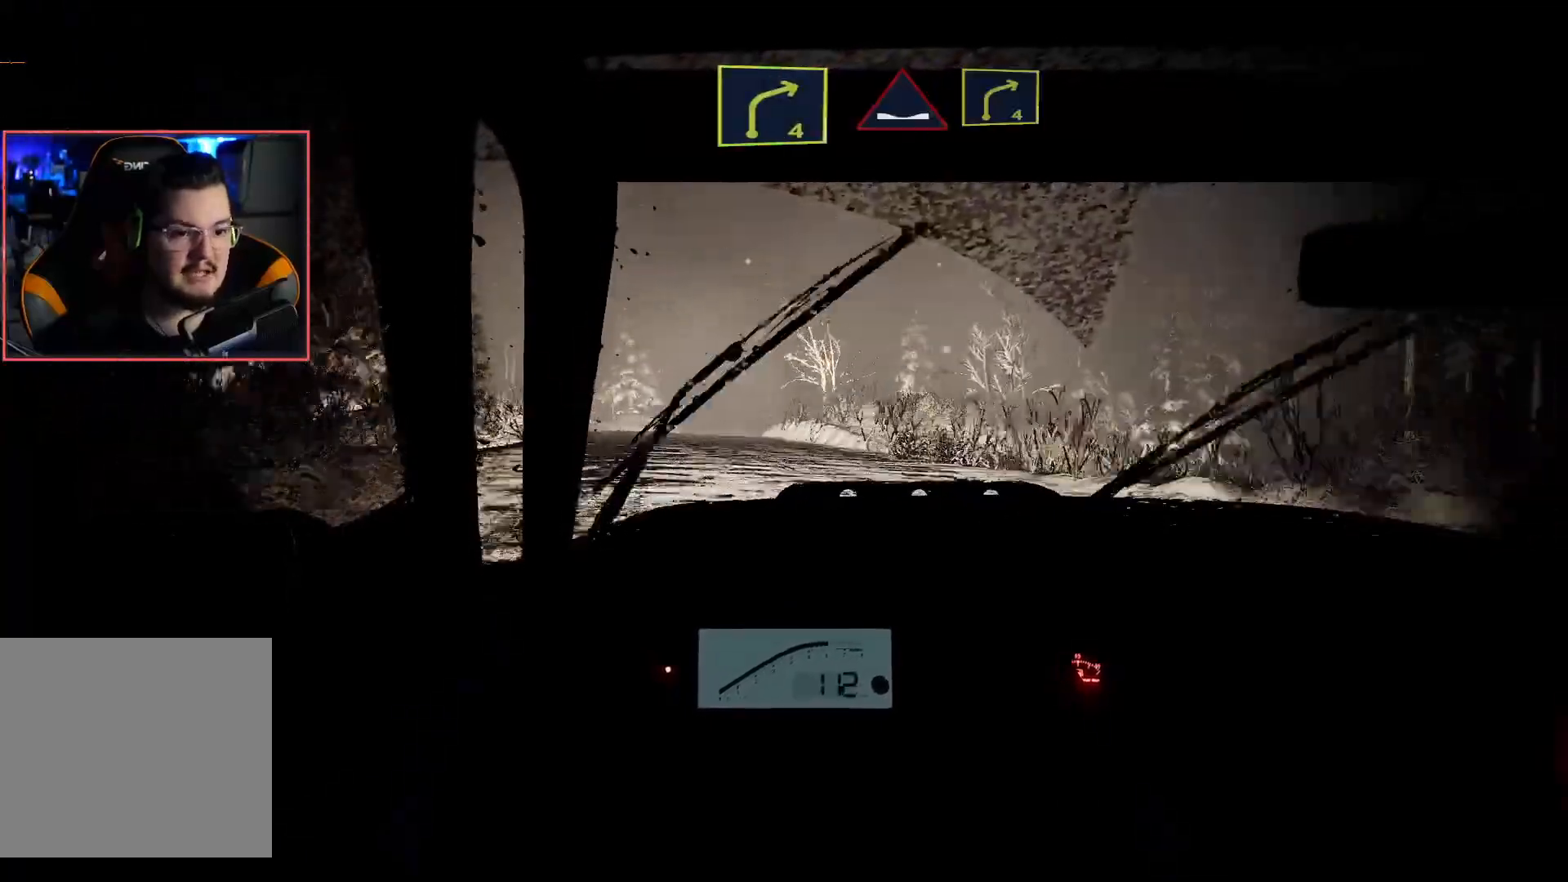
{"buttons": ["R2"], "left_stick": "center", "right_stick": "center", "events": [[50, "left_stick", "center"]]}
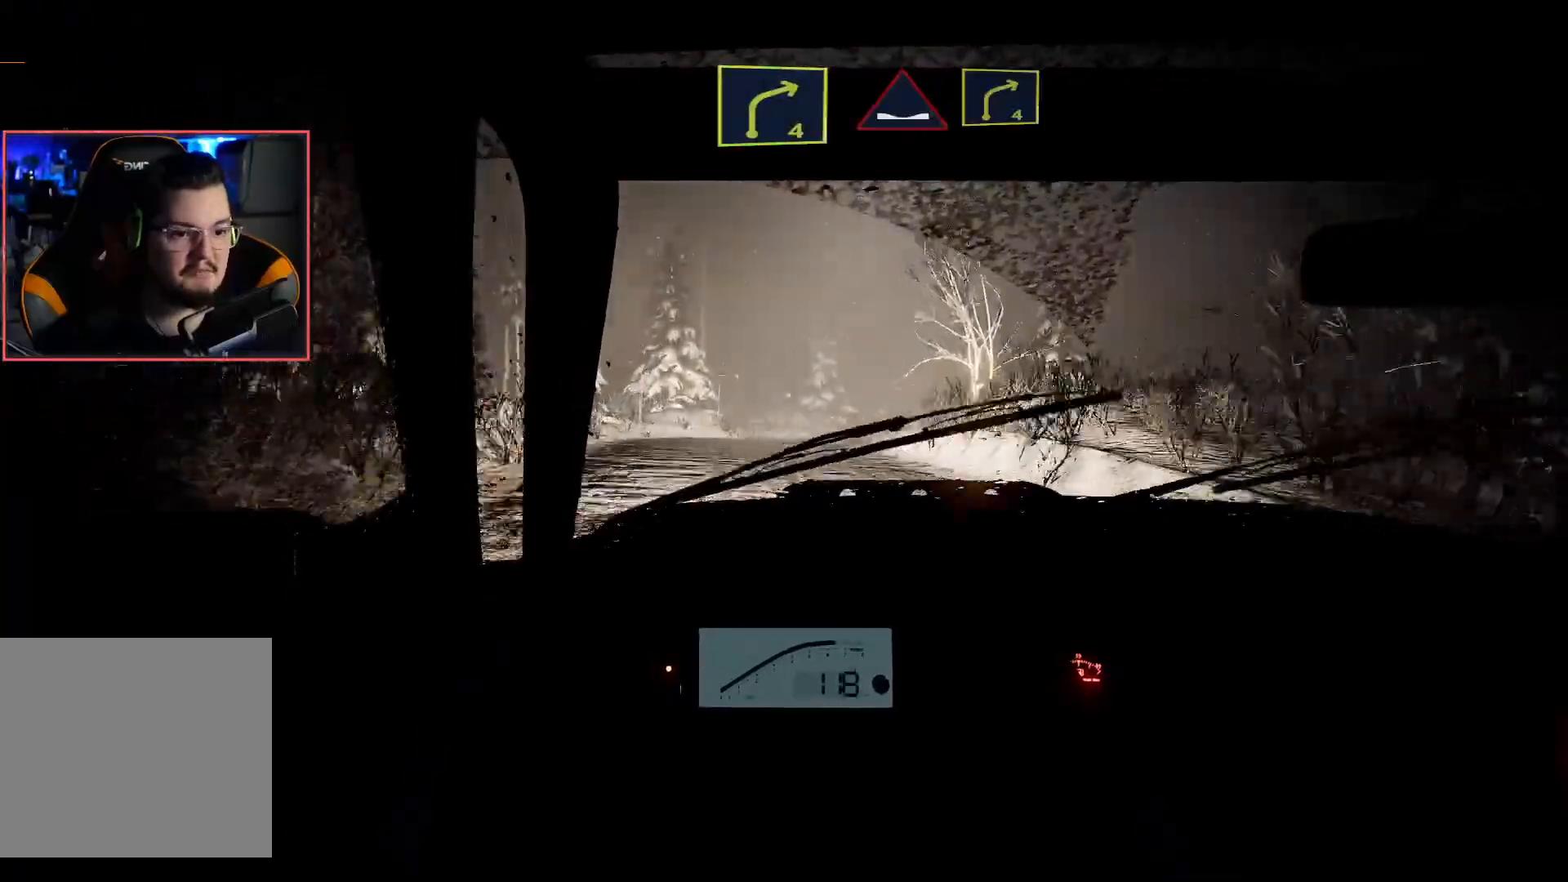
{"buttons": [], "left_stick": "down-right", "right_stick": "center", "events": [[167, "left_stick", "down-right"], [200, "L2", "down"], [200, "R2", "up"], [500, "L2", "up"]]}
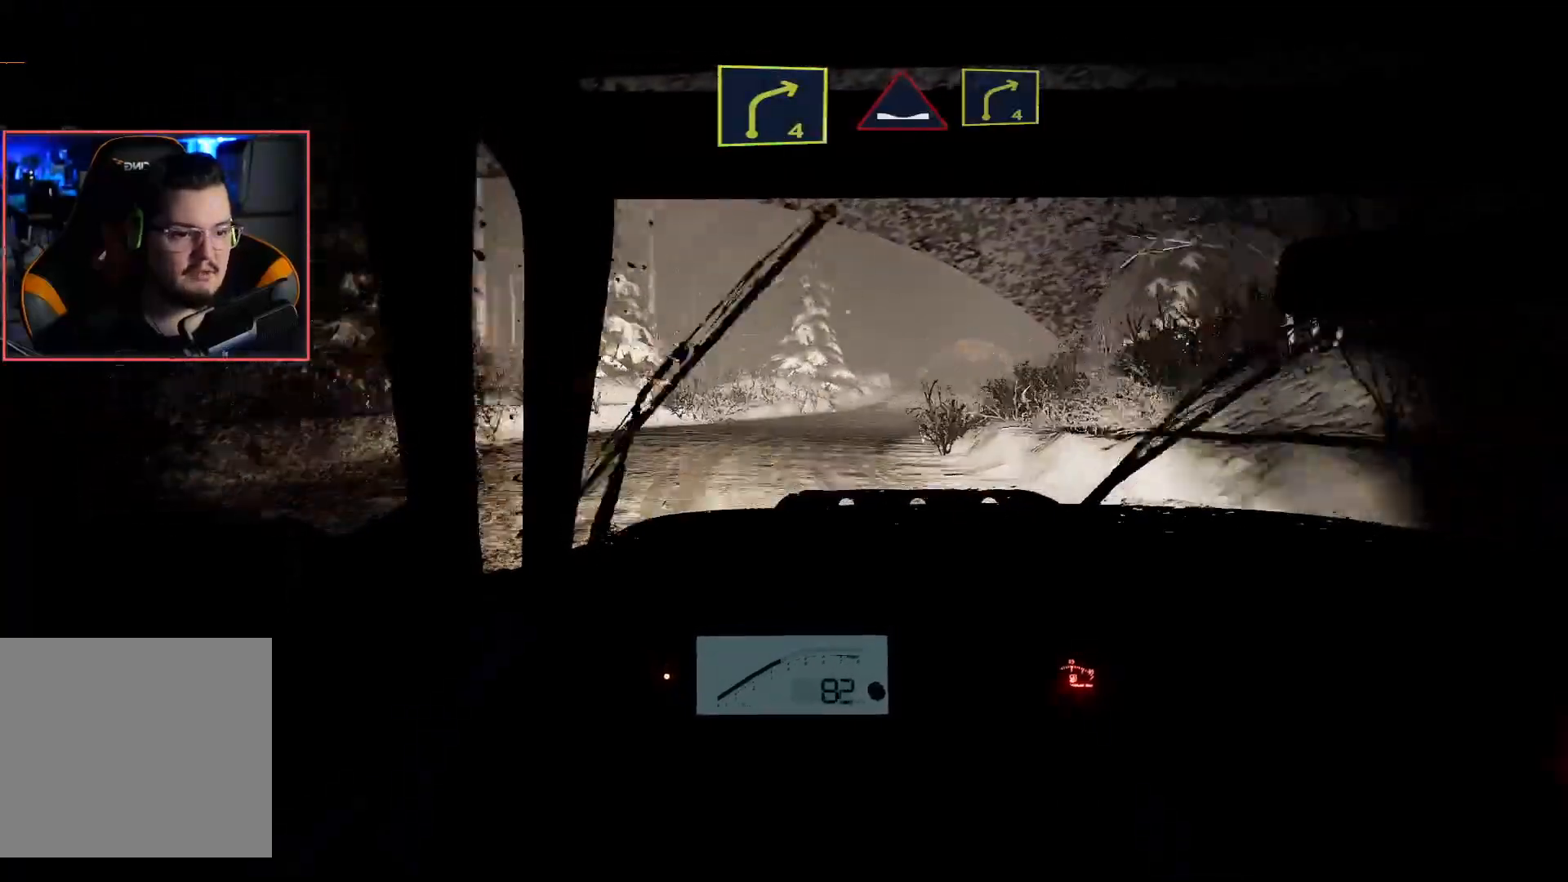
{"buttons": ["R2"], "left_stick": "left", "right_stick": "center", "events": [[33, "left_stick", "center"], [83, "R2", "down"], [467, "left_stick", "left"]]}
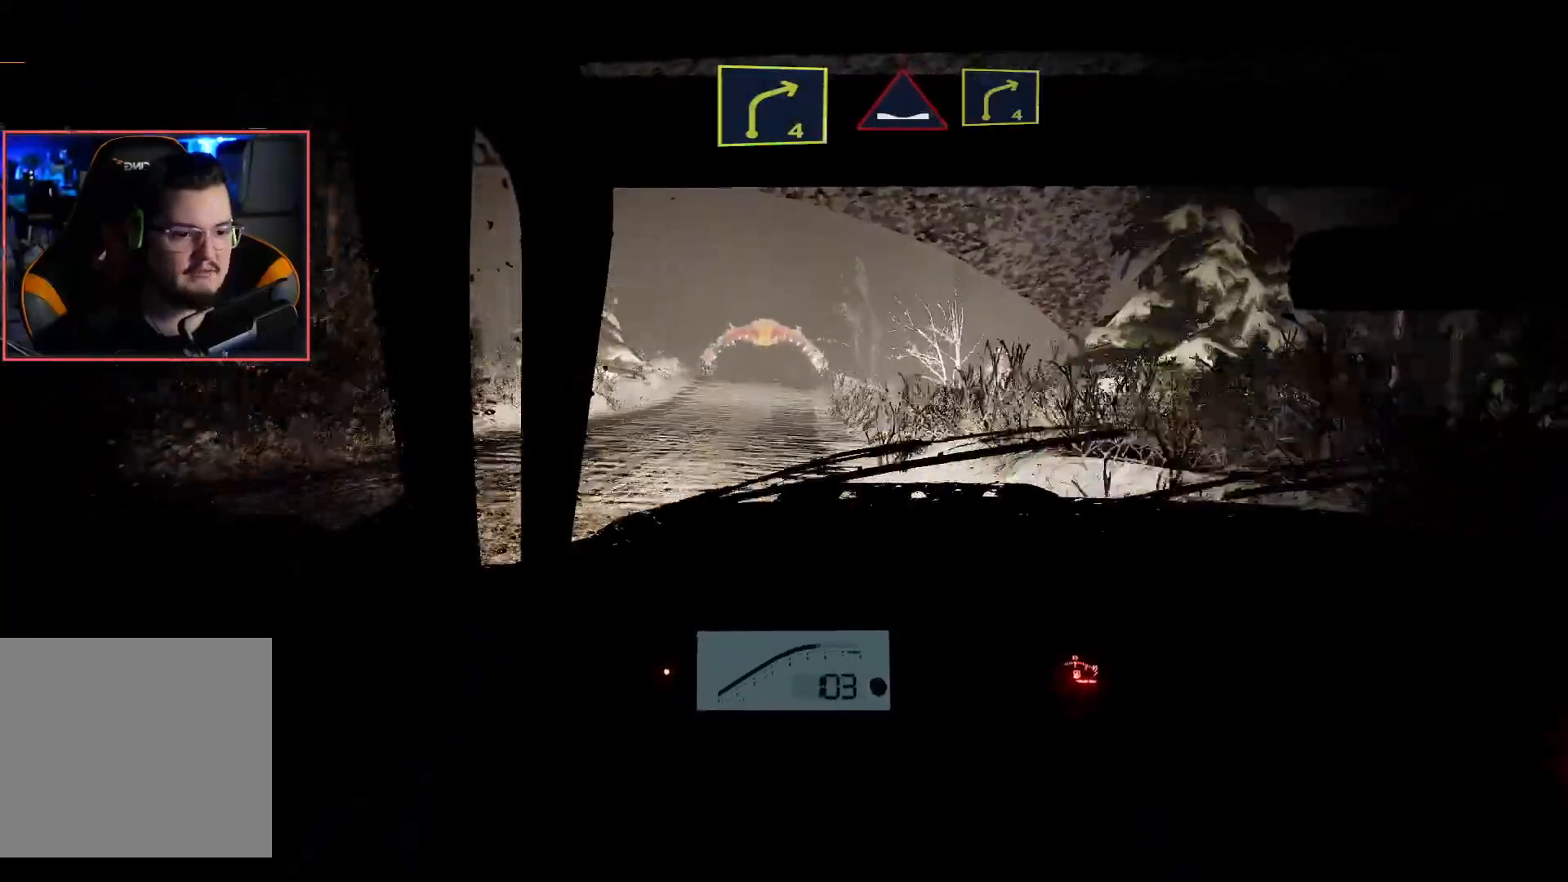
{"buttons": ["R2"], "left_stick": "center", "right_stick": "center", "events": [[233, "left_stick", "center"]]}
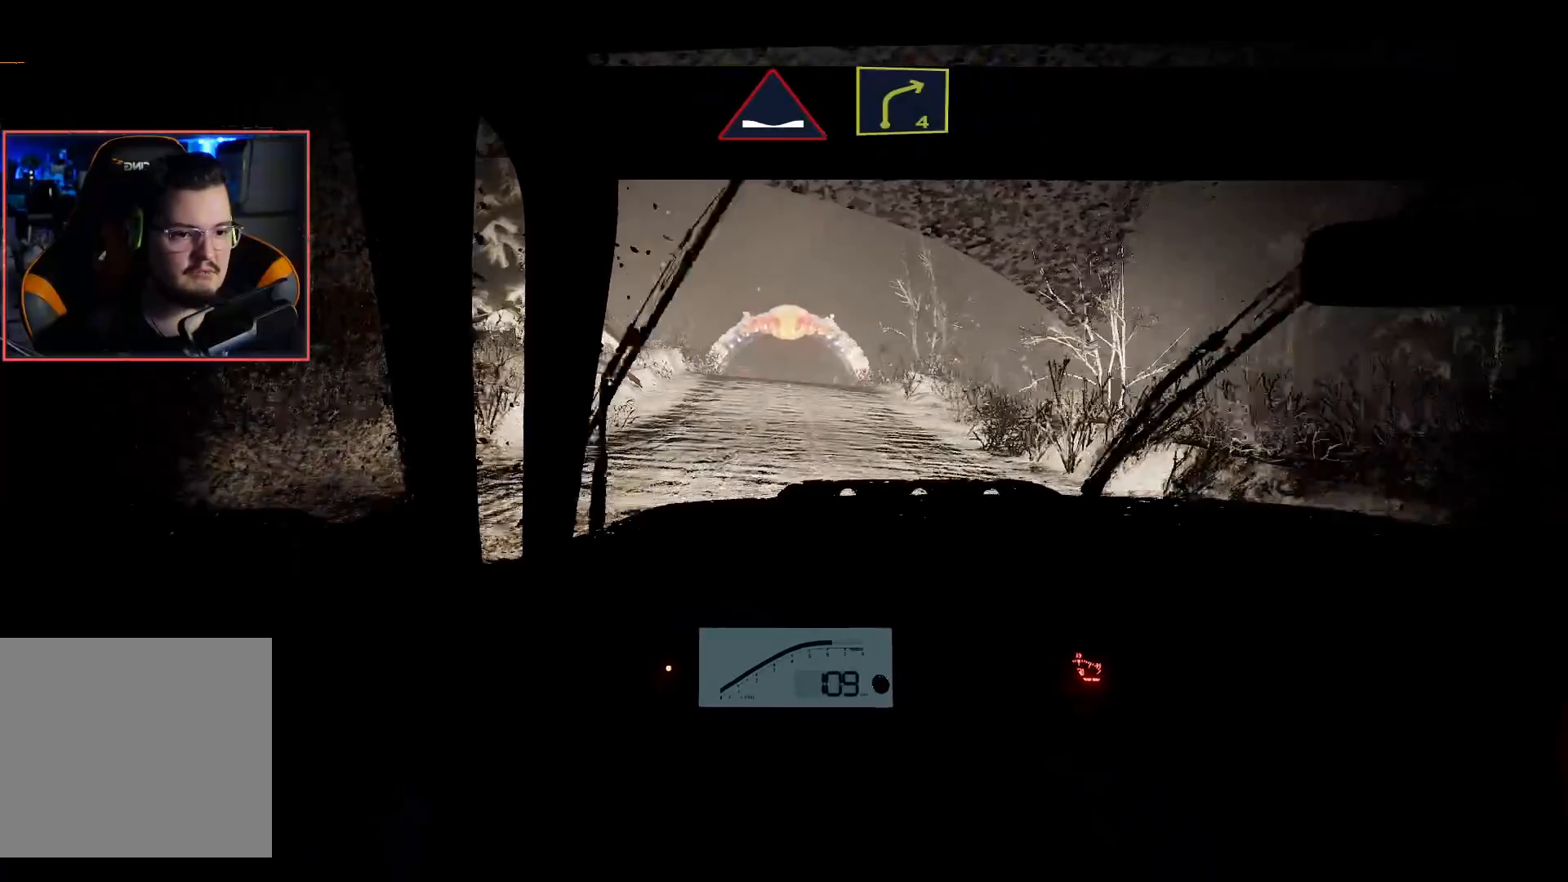
{"buttons": ["R2"], "left_stick": "center", "right_stick": "center", "events": [[83, "left_stick", "right"], [250, "left_stick", "center"]]}
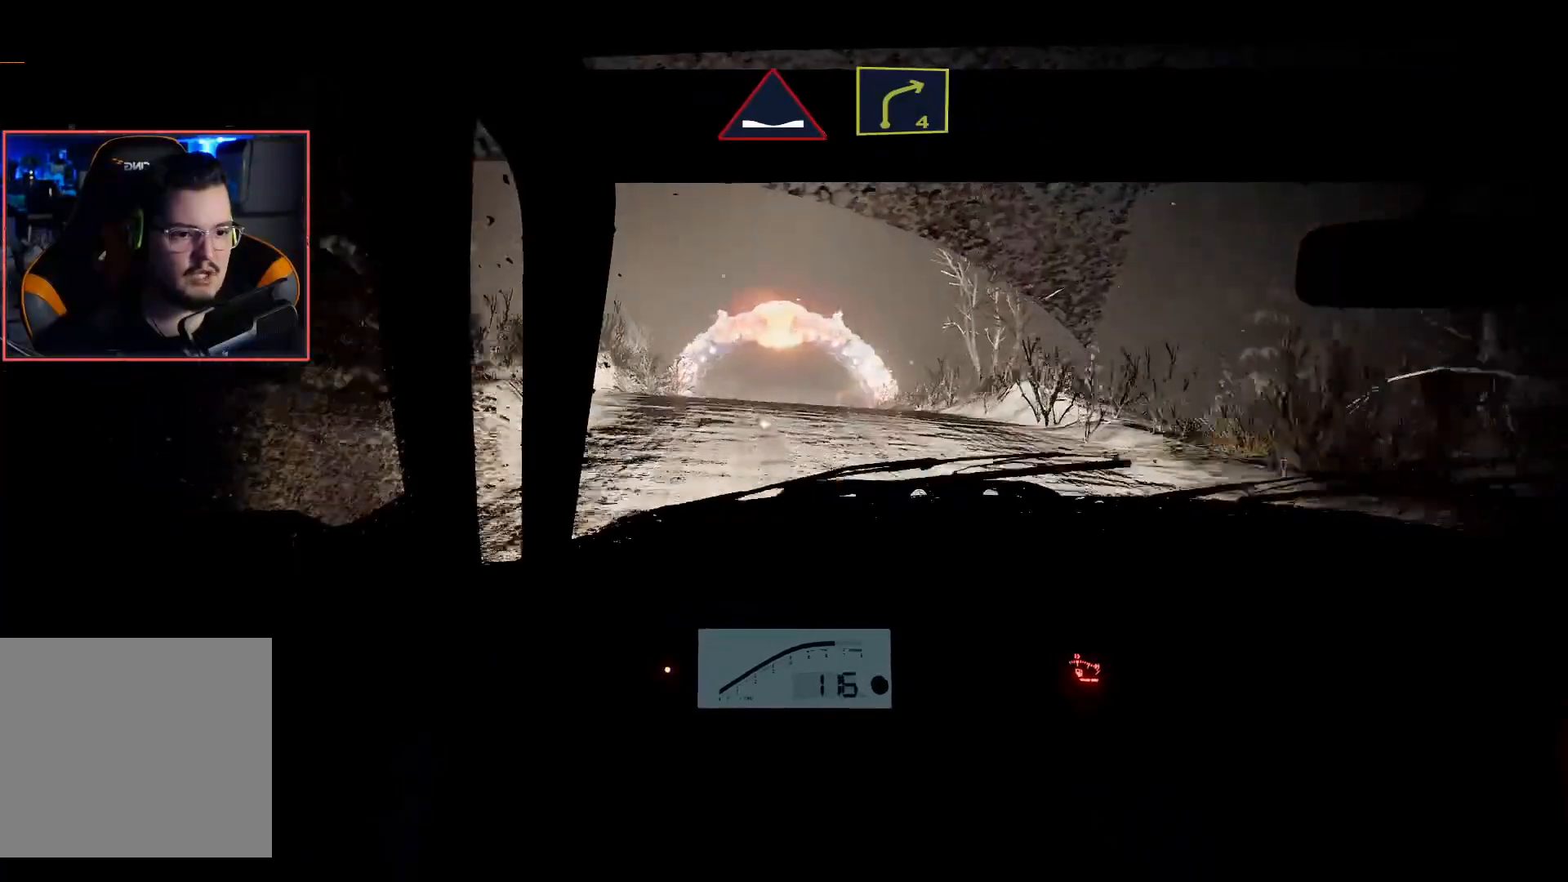
{"buttons": ["R2"], "left_stick": "center", "right_stick": "center", "events": []}
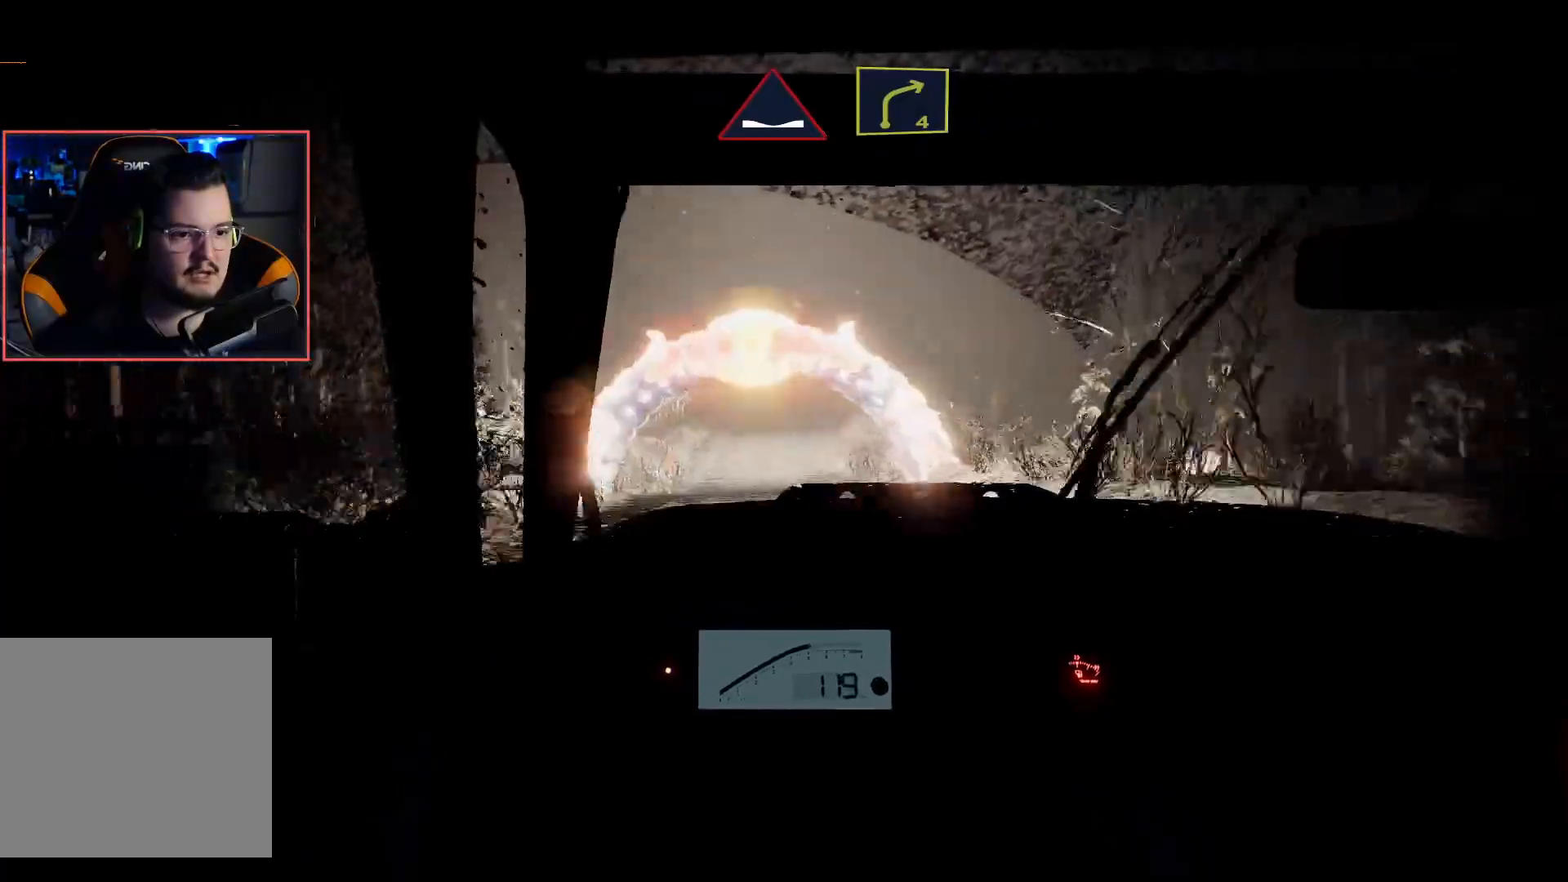
{"buttons": ["R2"], "left_stick": "center", "right_stick": "center", "events": []}
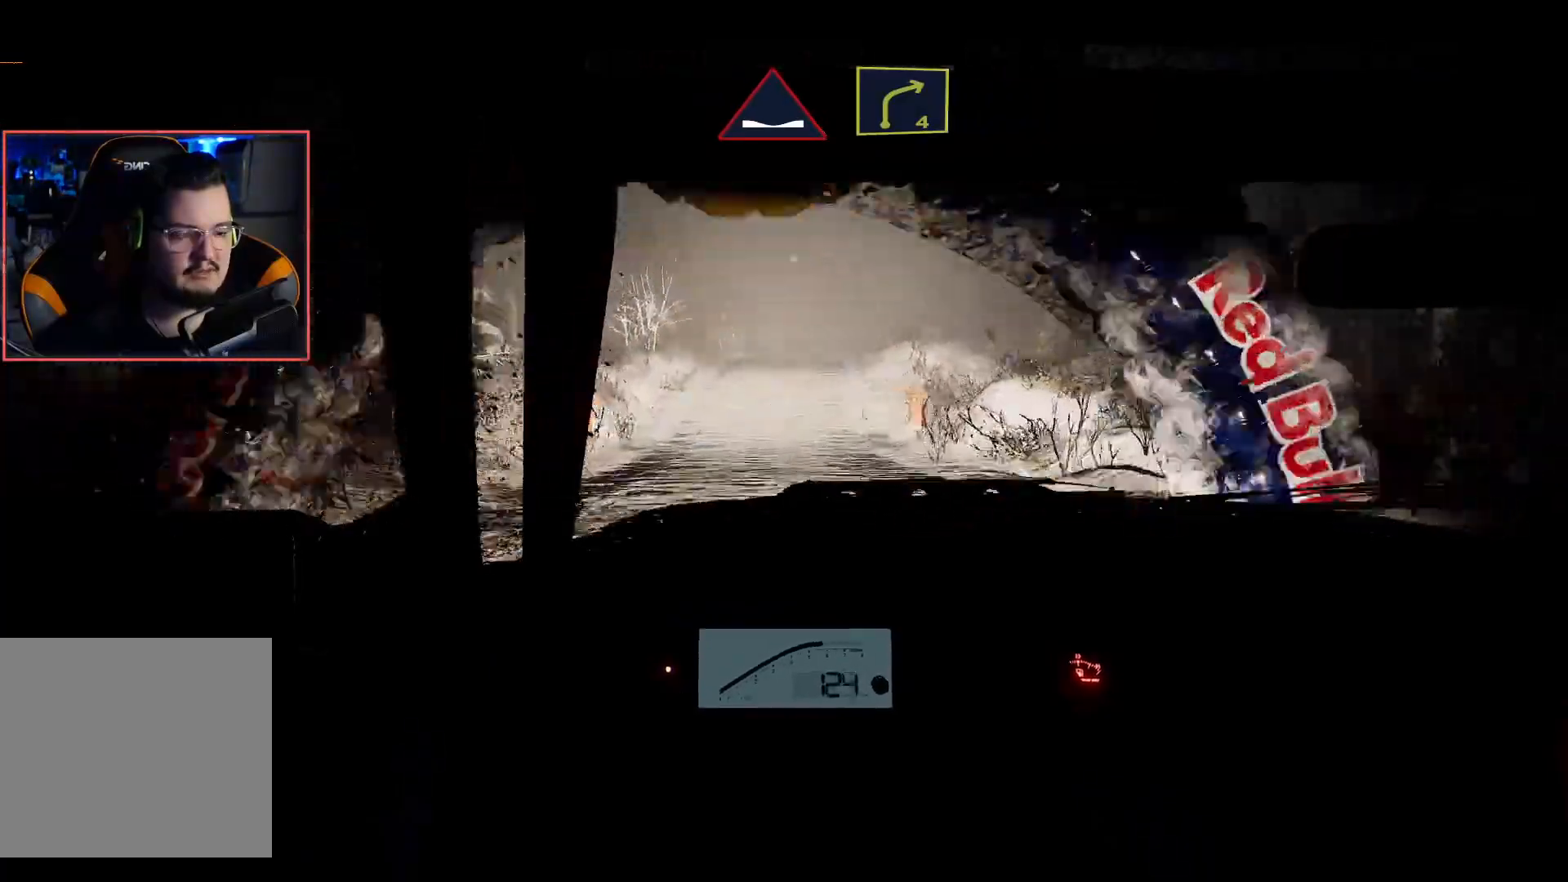
{"buttons": ["R2"], "left_stick": "center", "right_stick": "center", "events": []}
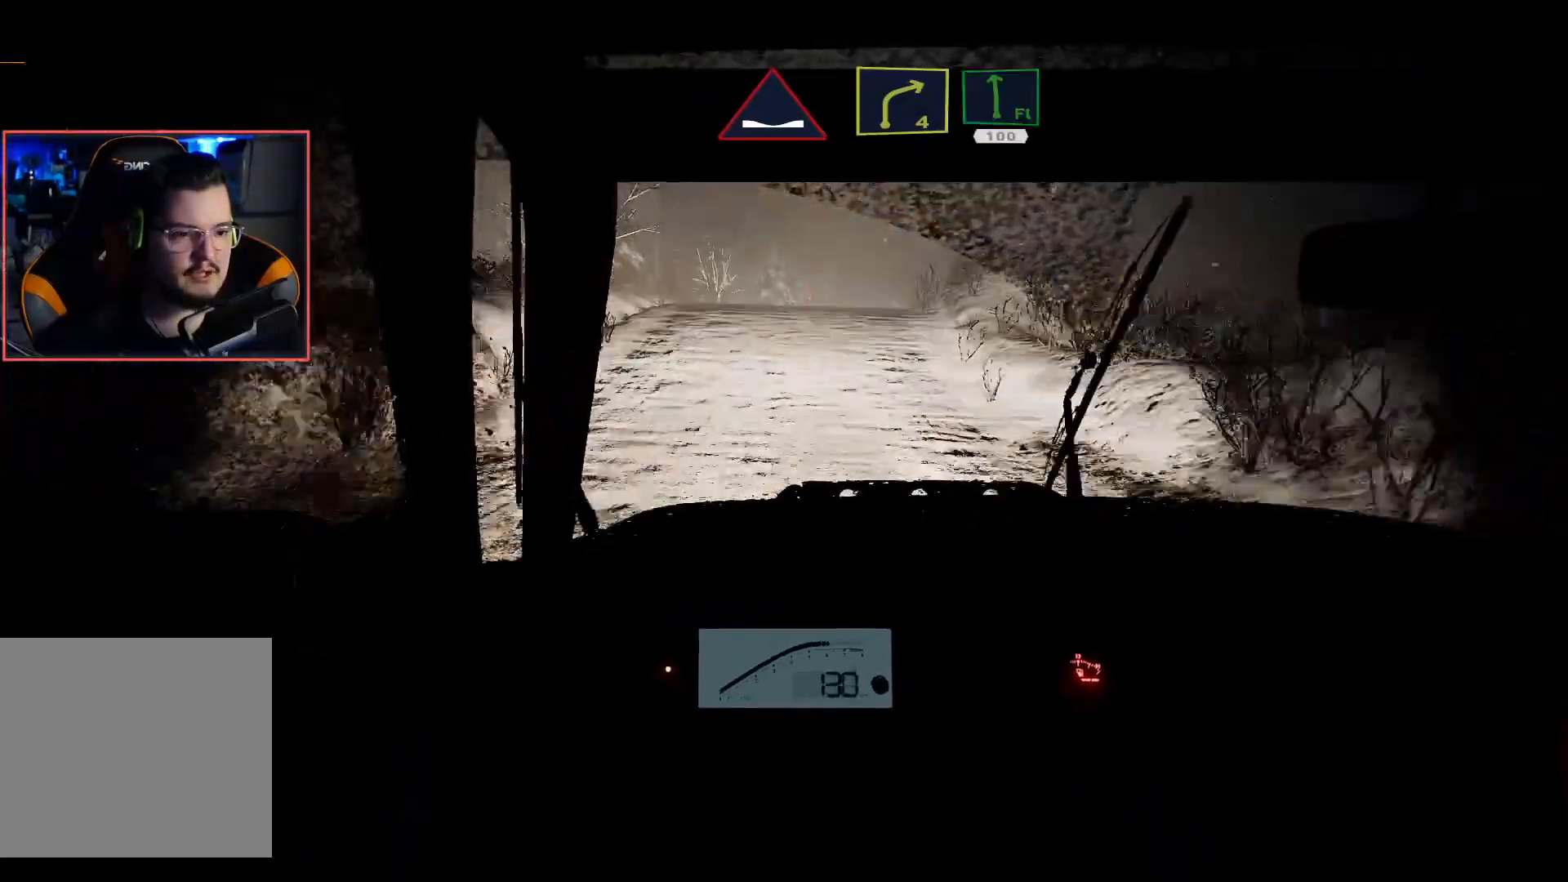
{"buttons": ["L2"], "left_stick": "center", "right_stick": "center", "events": [[250, "left_stick", "right"], [317, "L2", "down"], [433, "R2", "up"], [433, "left_stick", "center"]]}
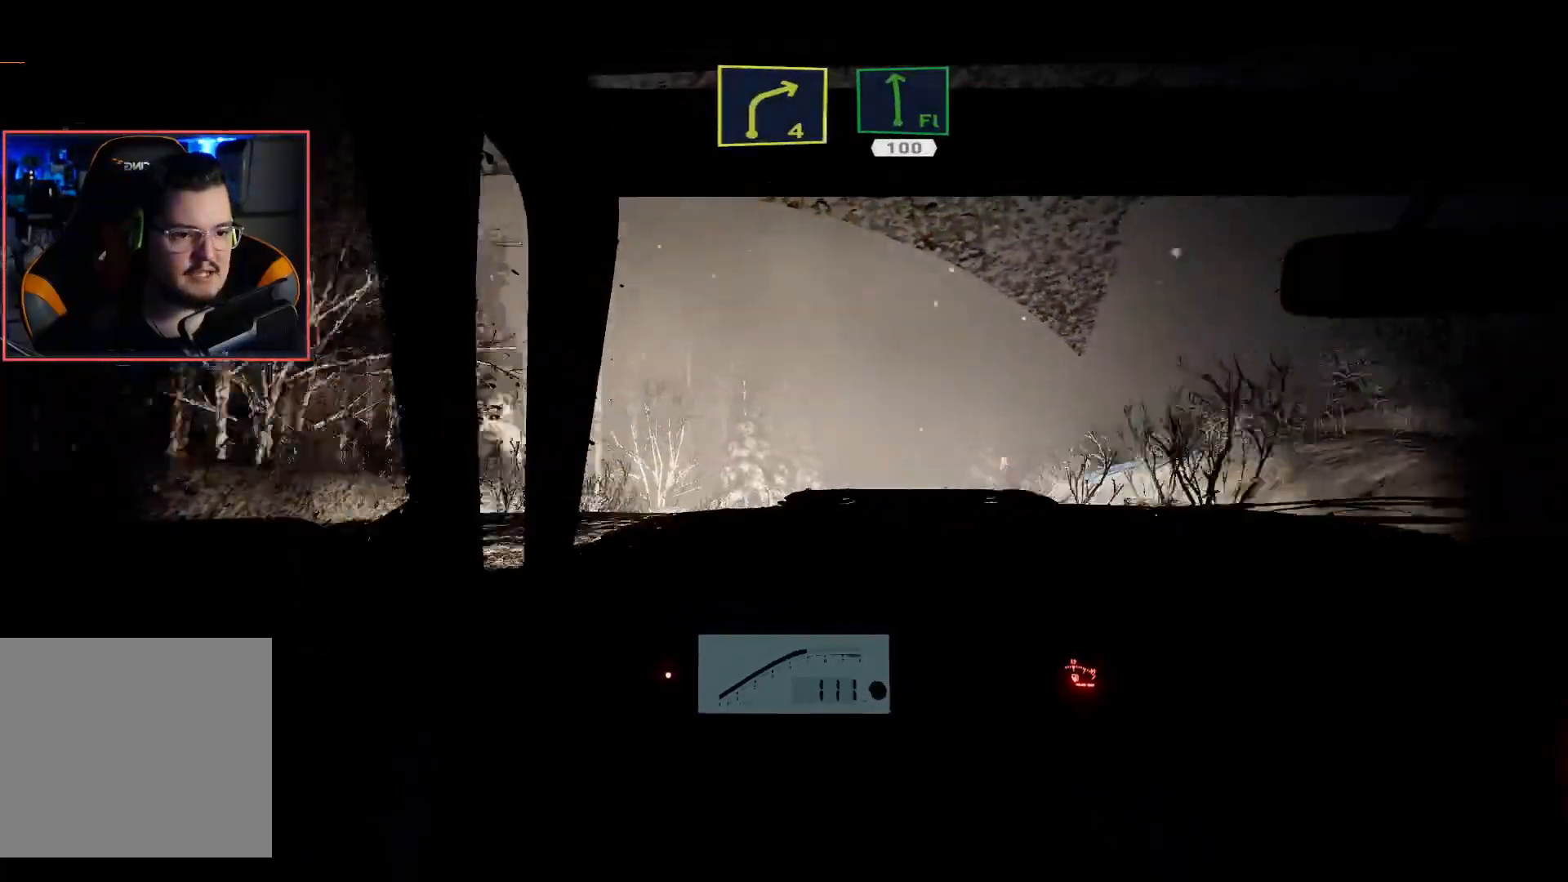
{"buttons": ["L2"], "left_stick": "center", "right_stick": "center", "events": []}
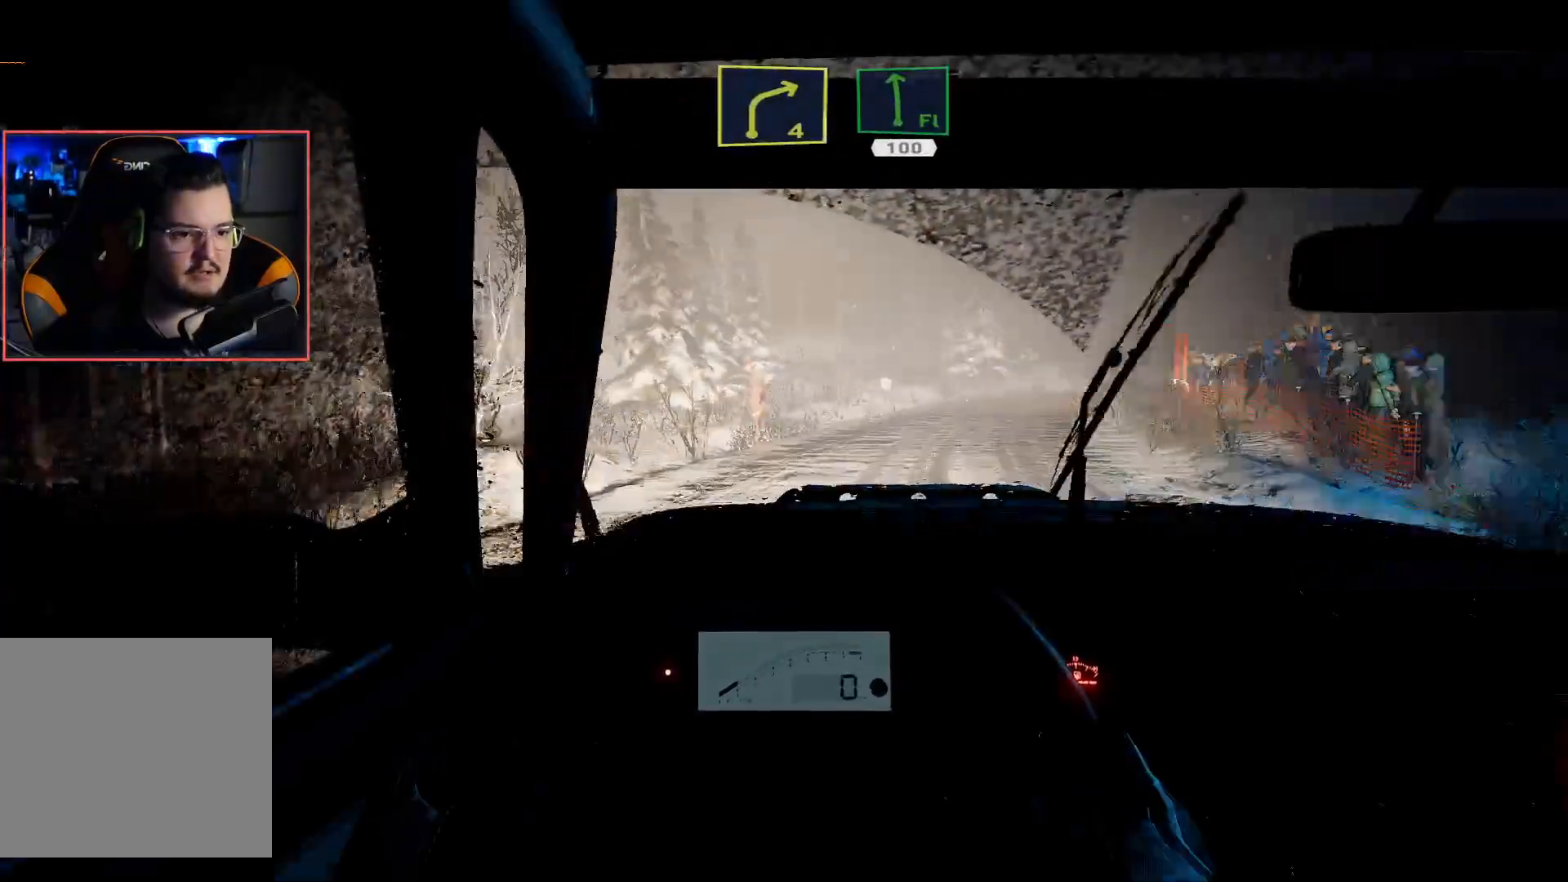
{"buttons": ["L2"], "left_stick": "right", "right_stick": "center", "events": [[33, "left_stick", "right"]]}
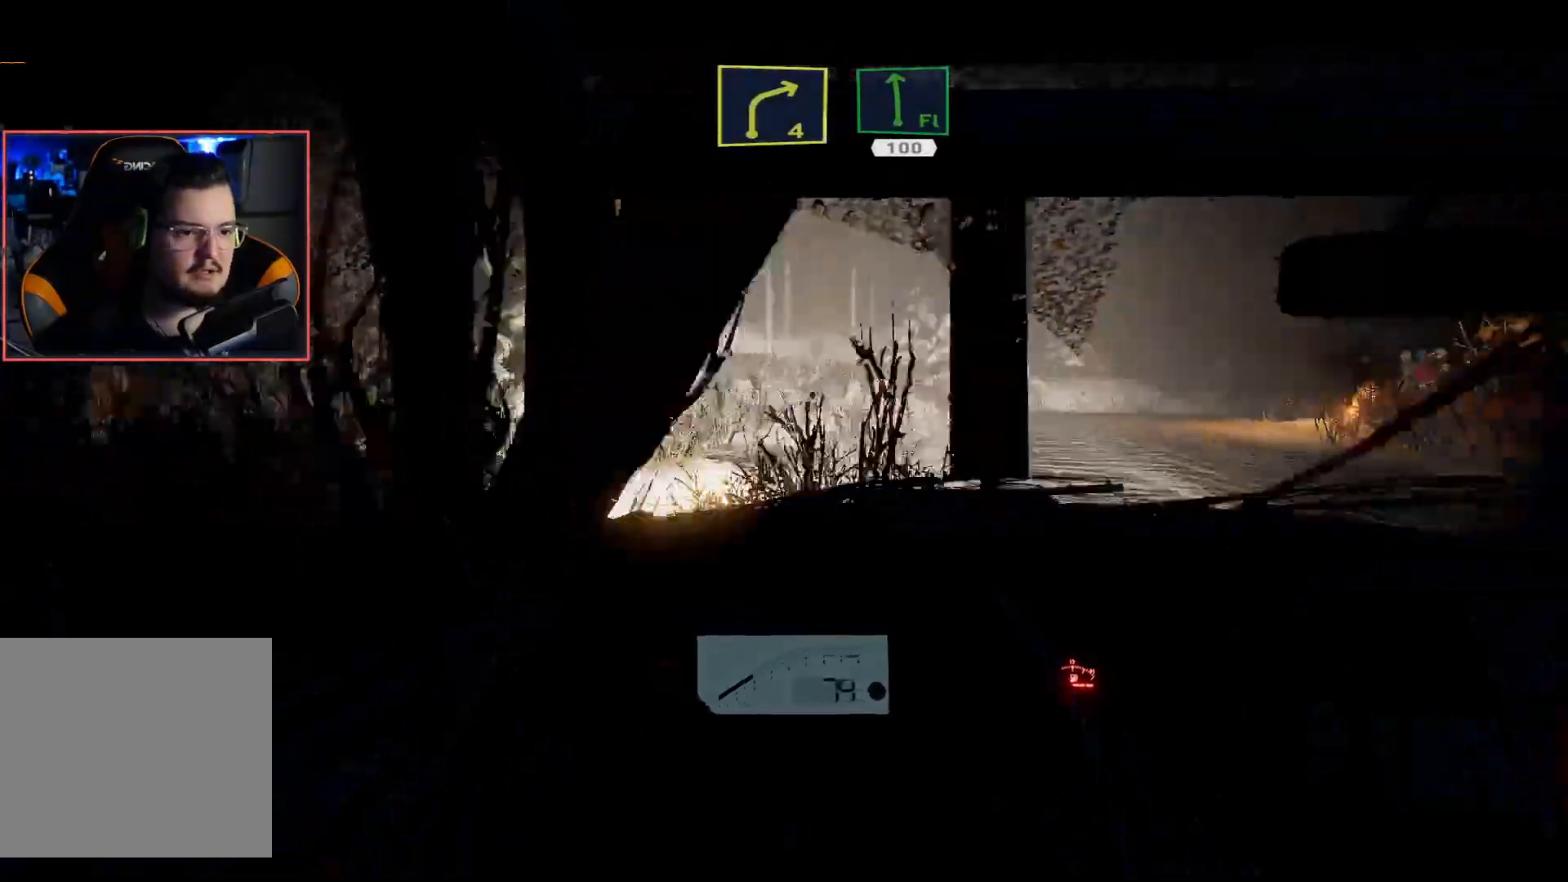
{"buttons": [], "left_stick": "right", "right_stick": "center", "events": [[350, "L2", "up"]]}
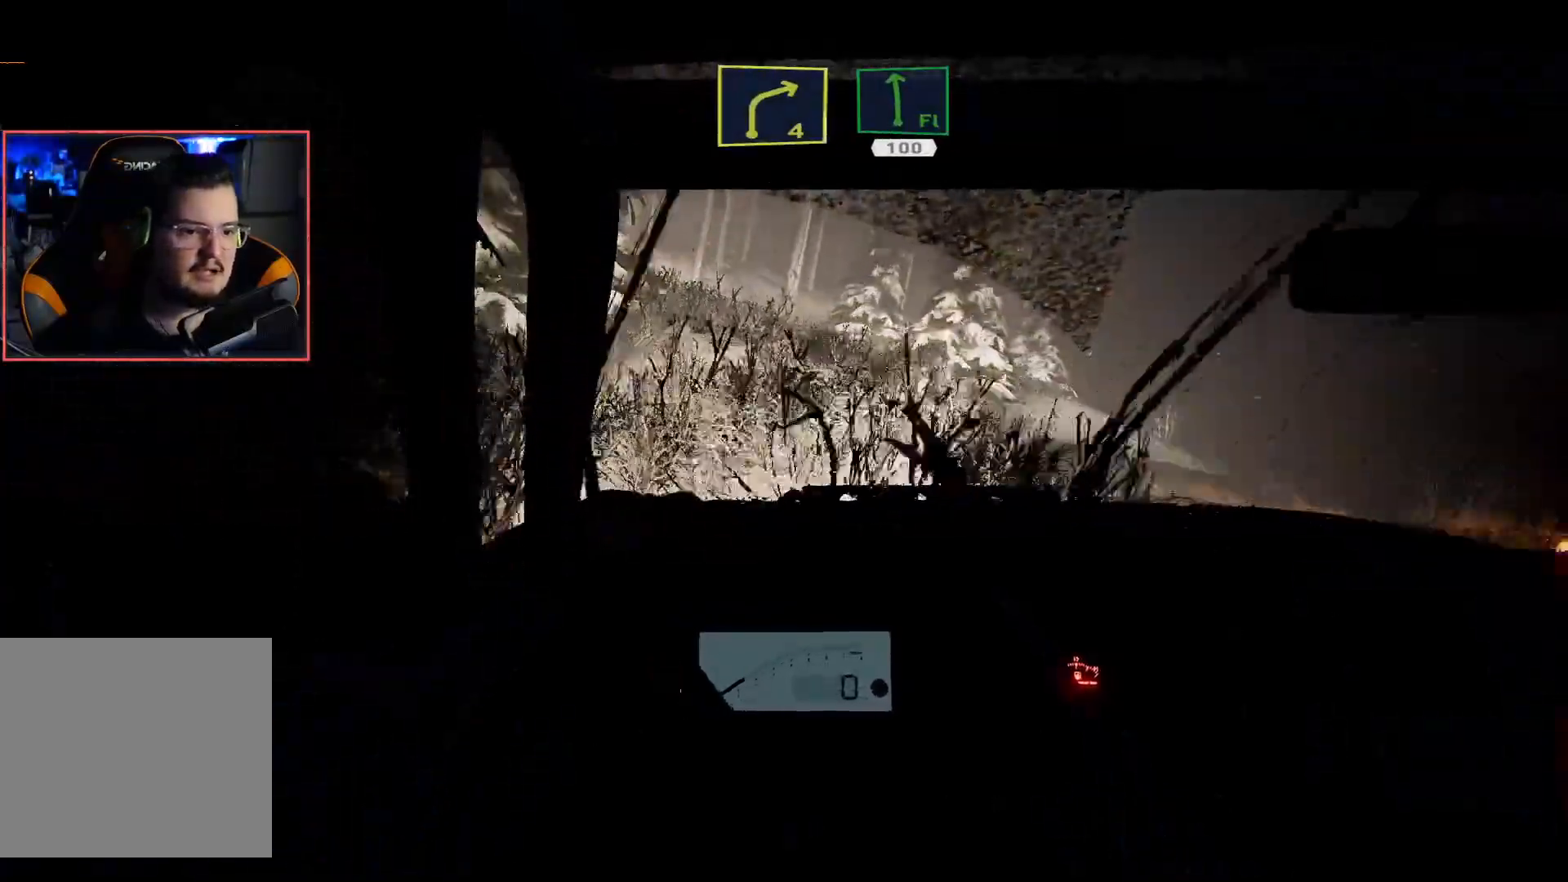
{"buttons": [], "left_stick": "right", "right_stick": "center", "events": []}
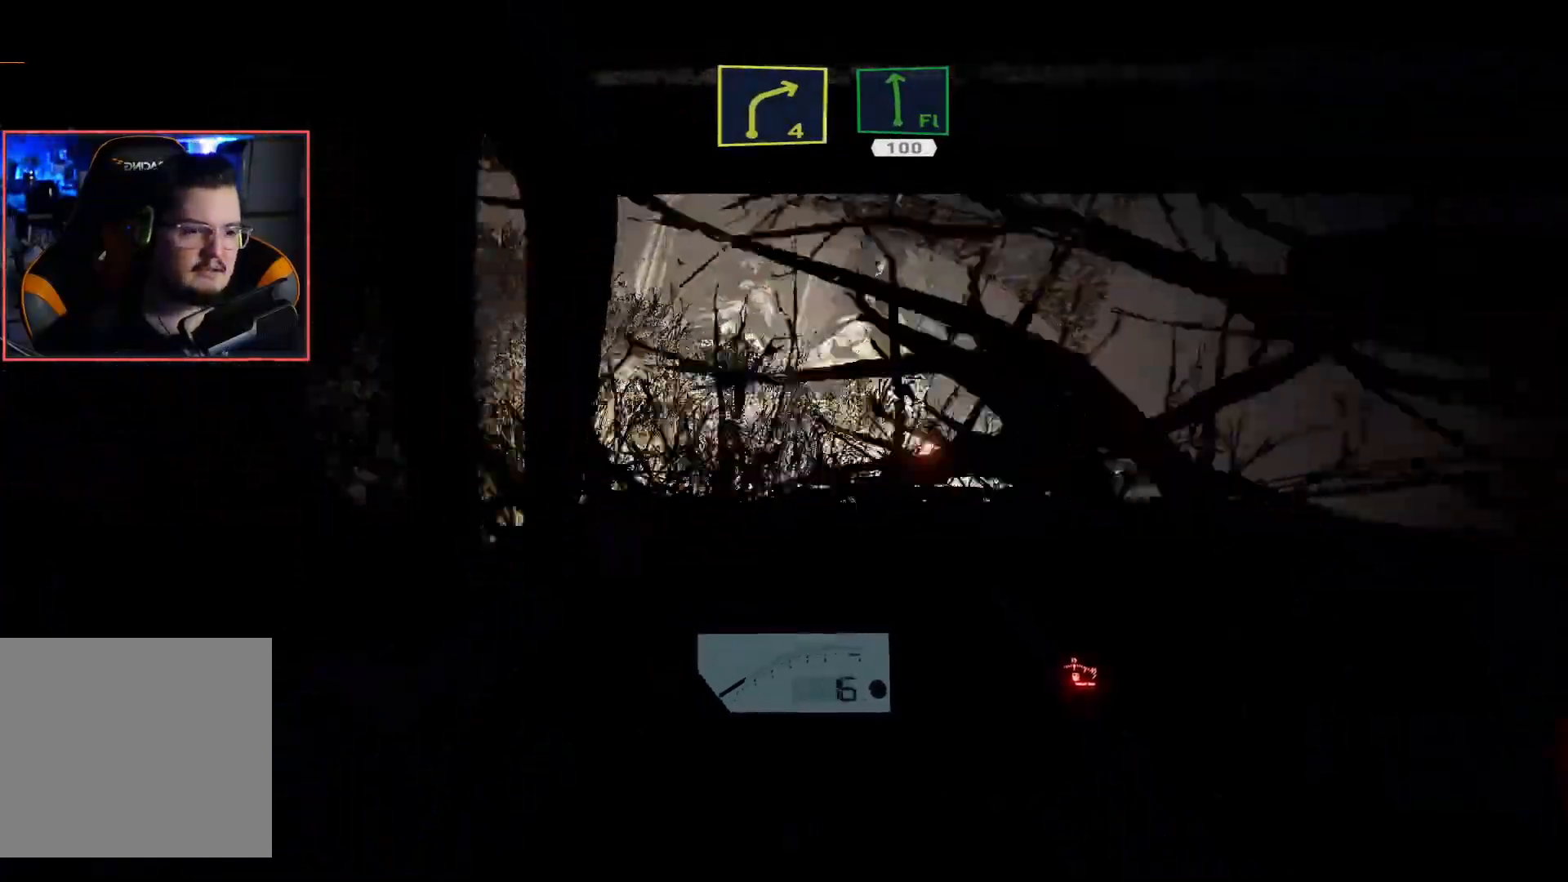
{"buttons": ["R2"], "left_stick": "center", "right_stick": "center", "events": [[83, "R2", "down"], [400, "left_stick", "center"]]}
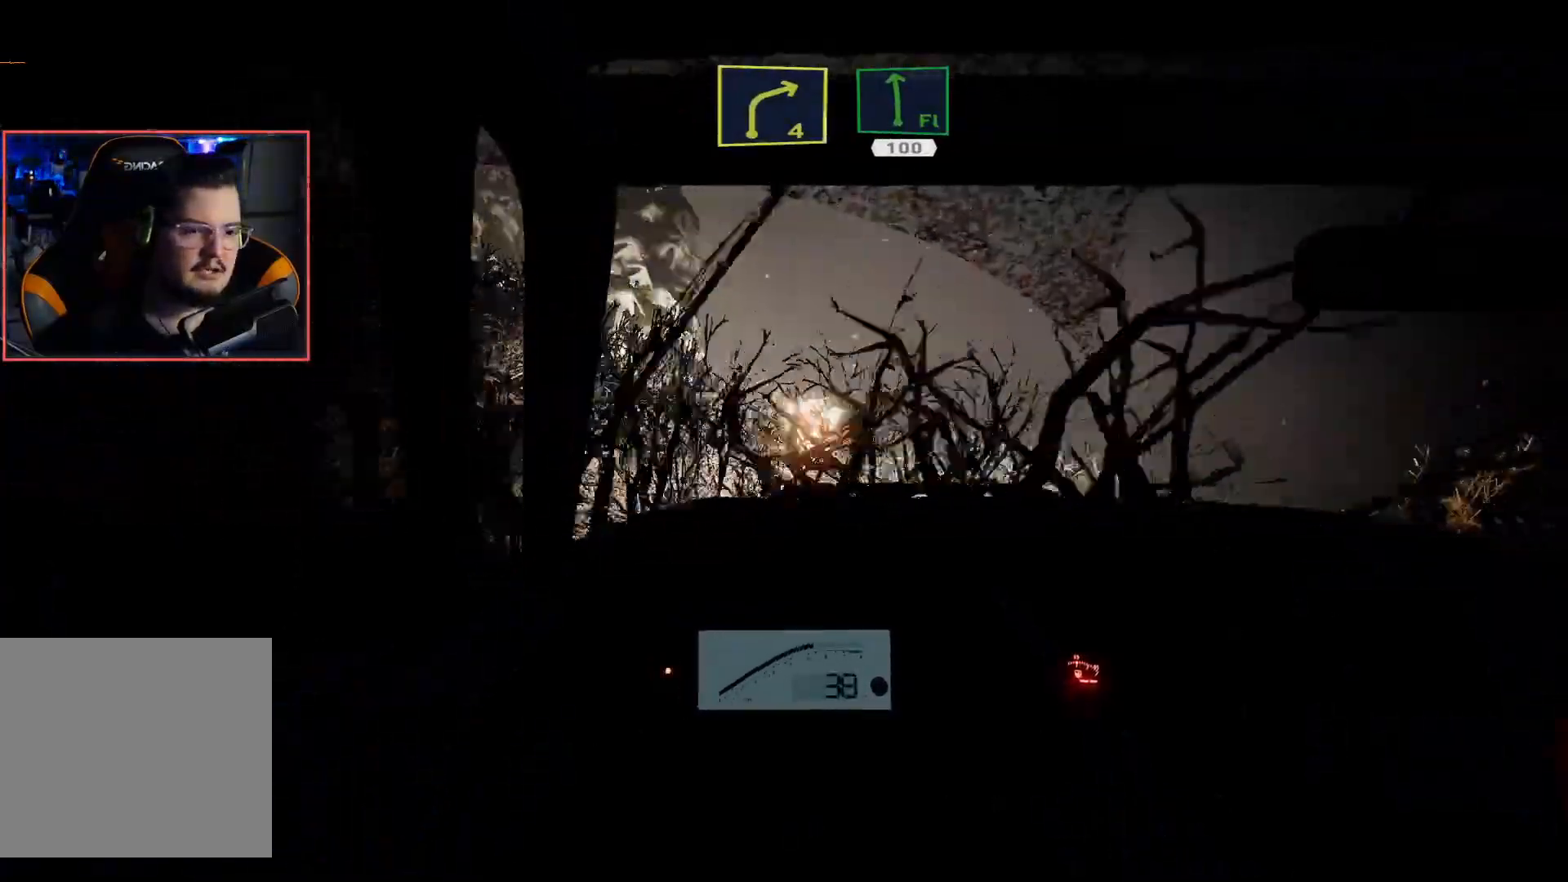
{"buttons": ["R2"], "left_stick": "center", "right_stick": "center", "events": []}
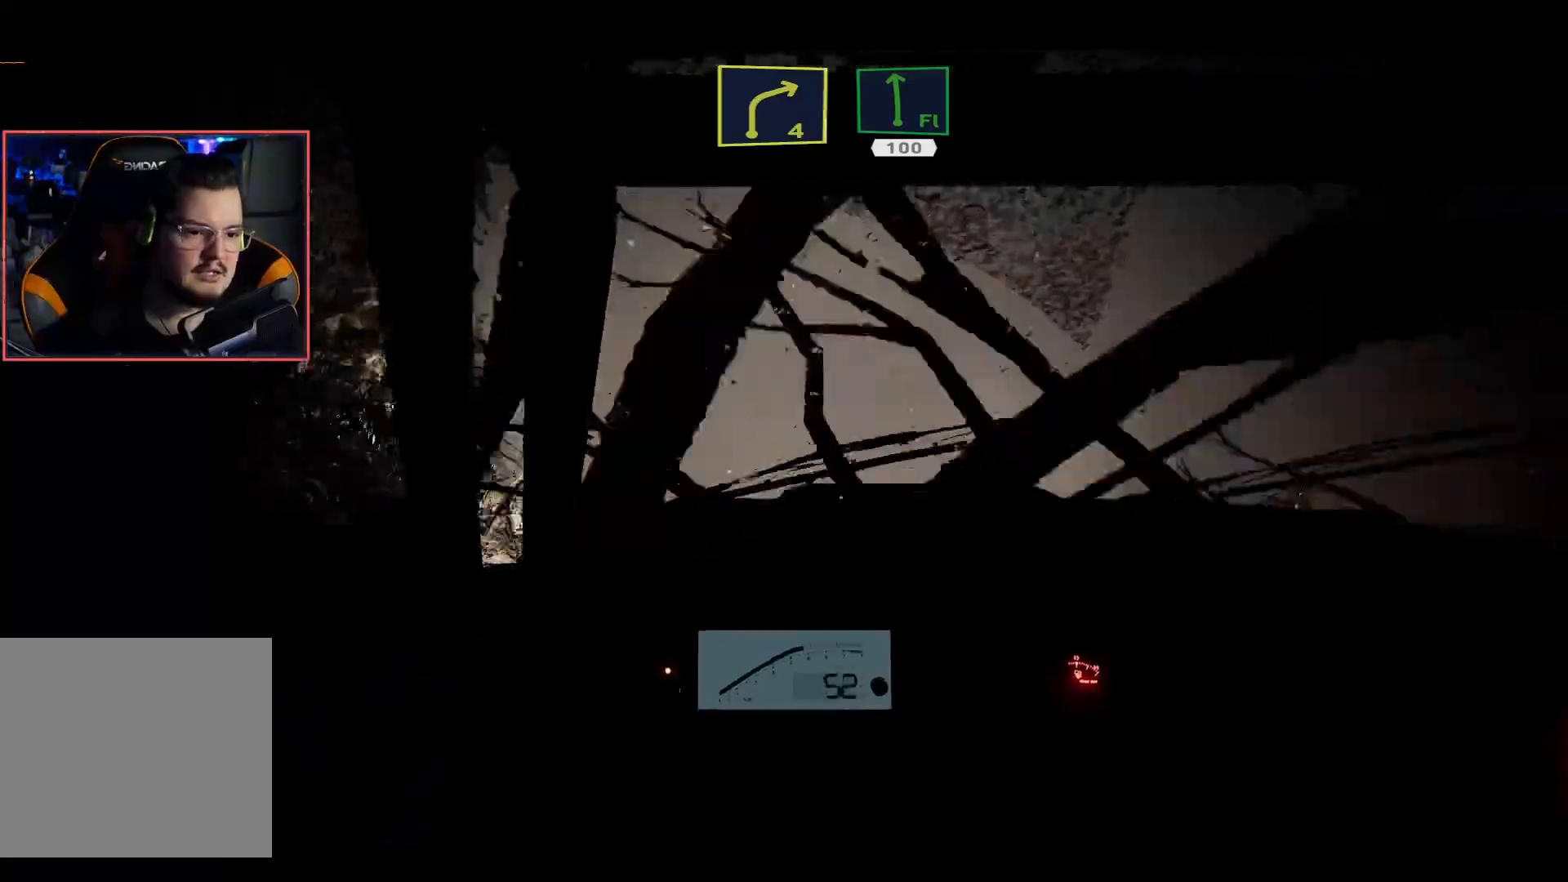
{"buttons": ["R2"], "left_stick": "center", "right_stick": "center", "events": []}
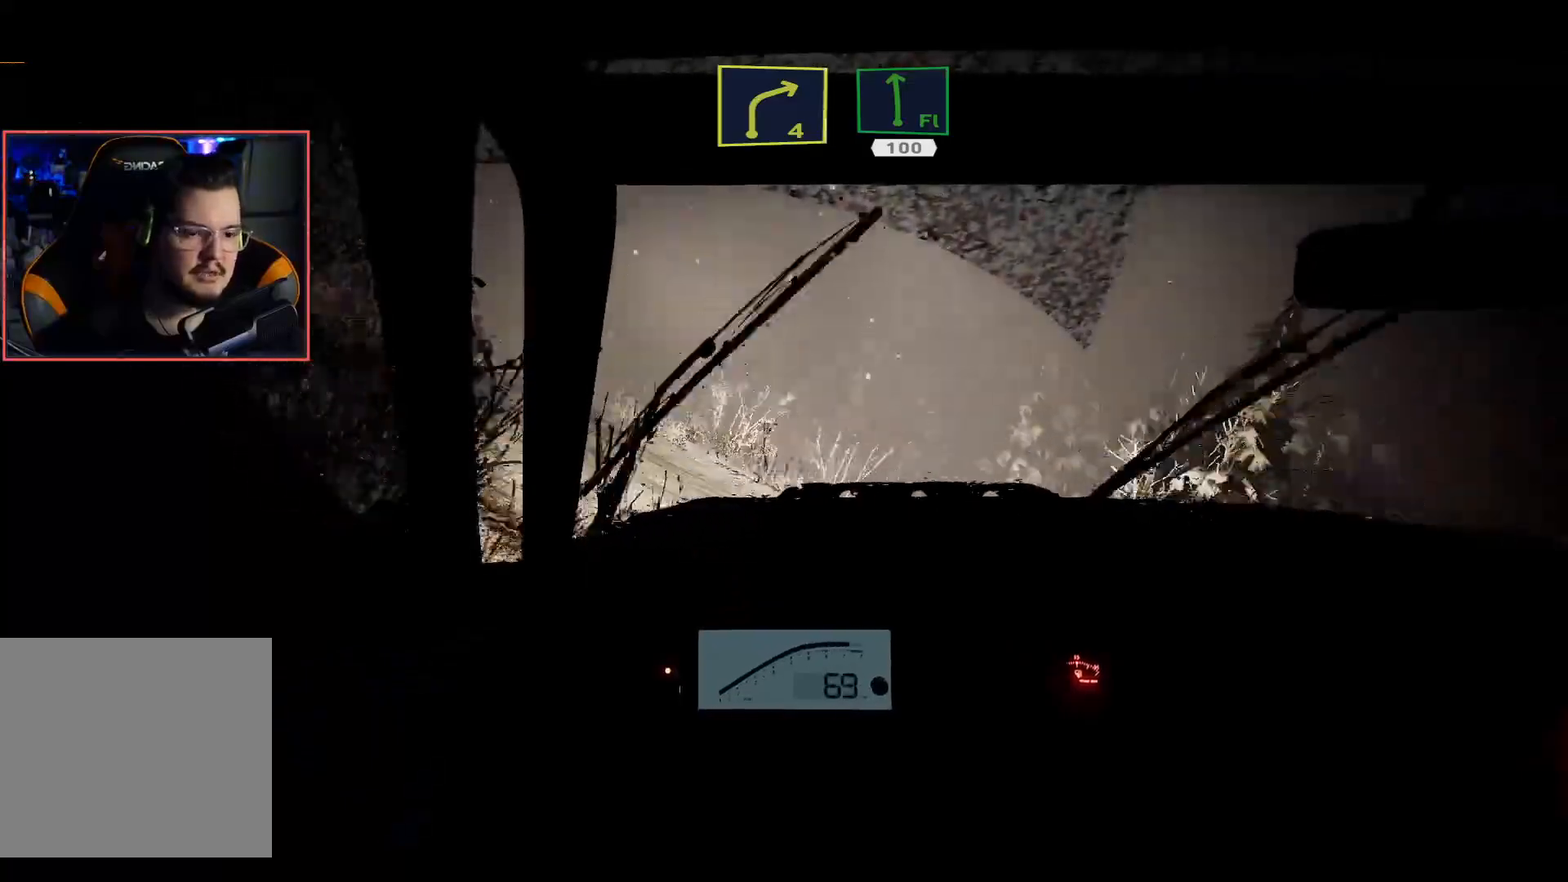
{"buttons": ["R2"], "left_stick": "left", "right_stick": "center", "events": [[250, "left_stick", "left"]]}
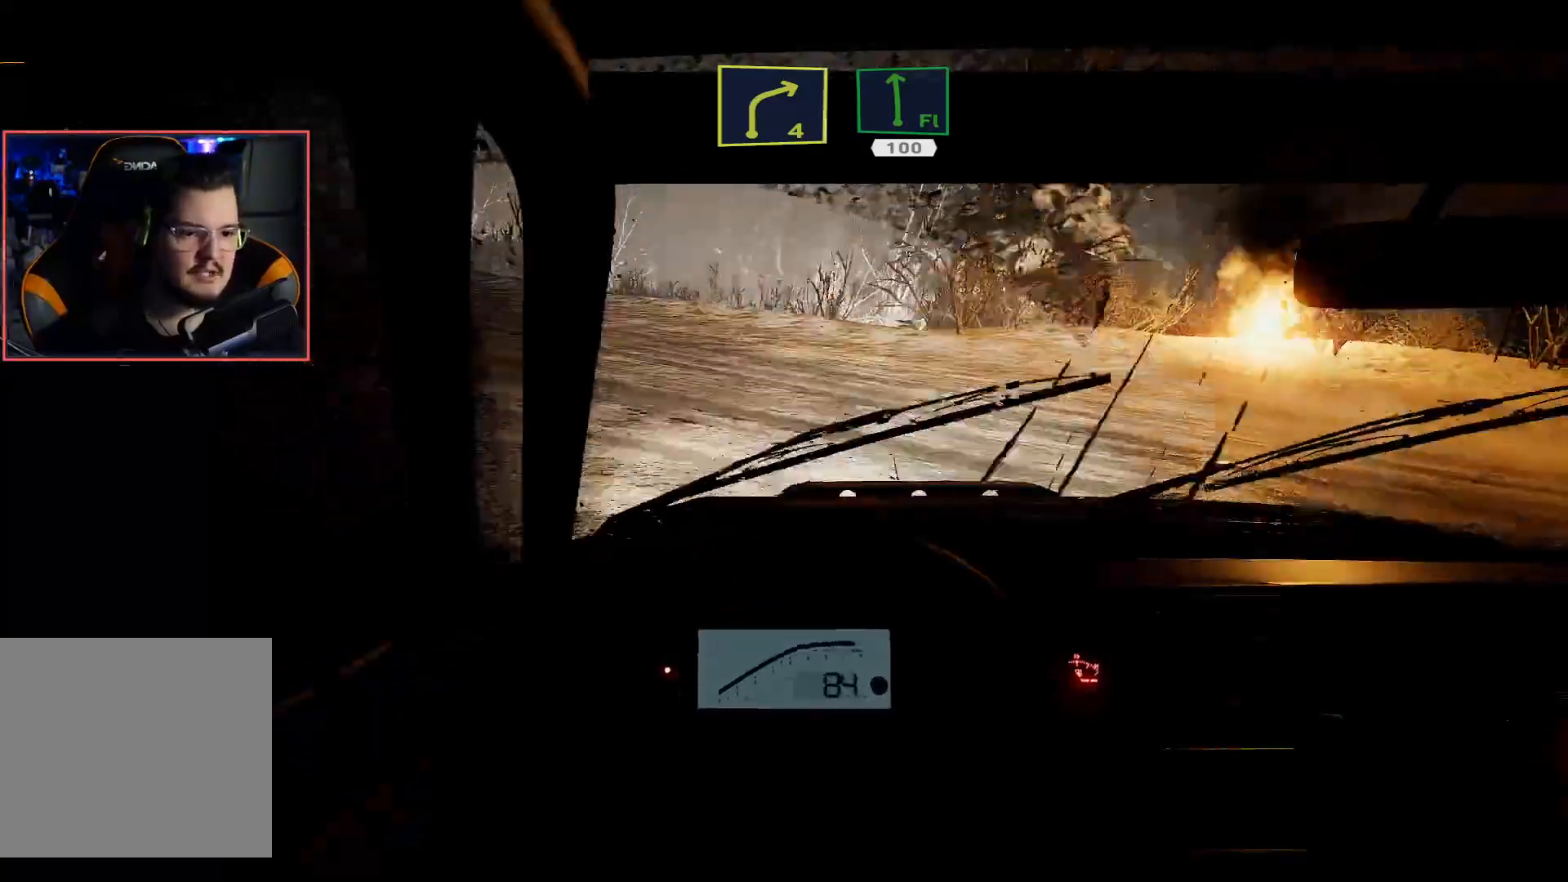
{"buttons": ["R2"], "left_stick": "down-left", "right_stick": "center", "events": [[50, "R2", "up"], [83, "left_stick", "down-left"], [333, "R2", "down"]]}
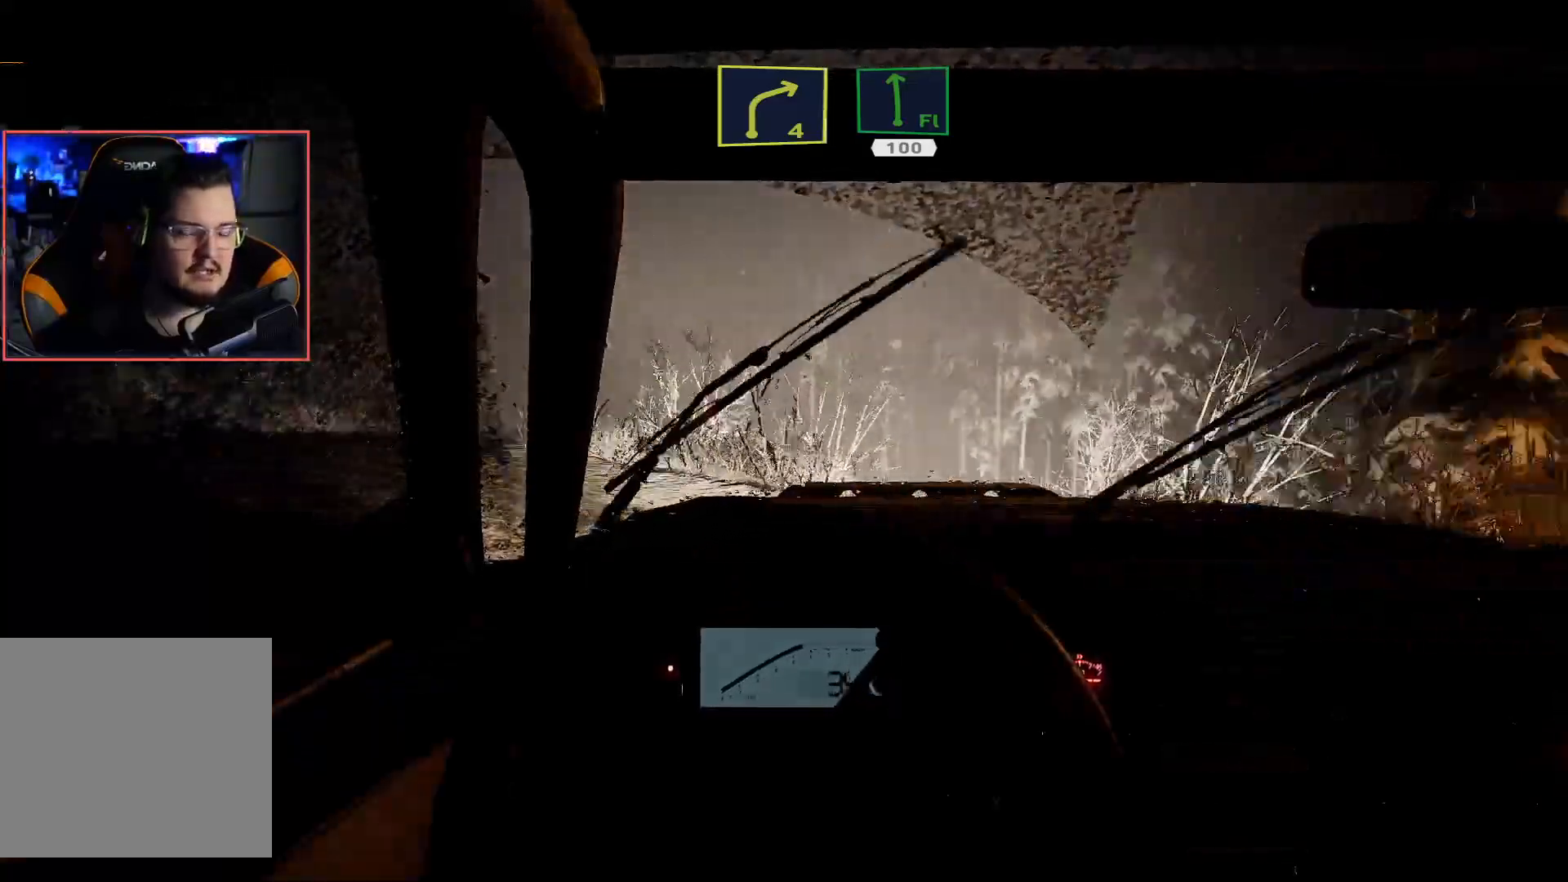
{"buttons": ["R2"], "left_stick": "right", "right_stick": "center", "events": [[100, "left_stick", "center"], [300, "left_stick", "right"]]}
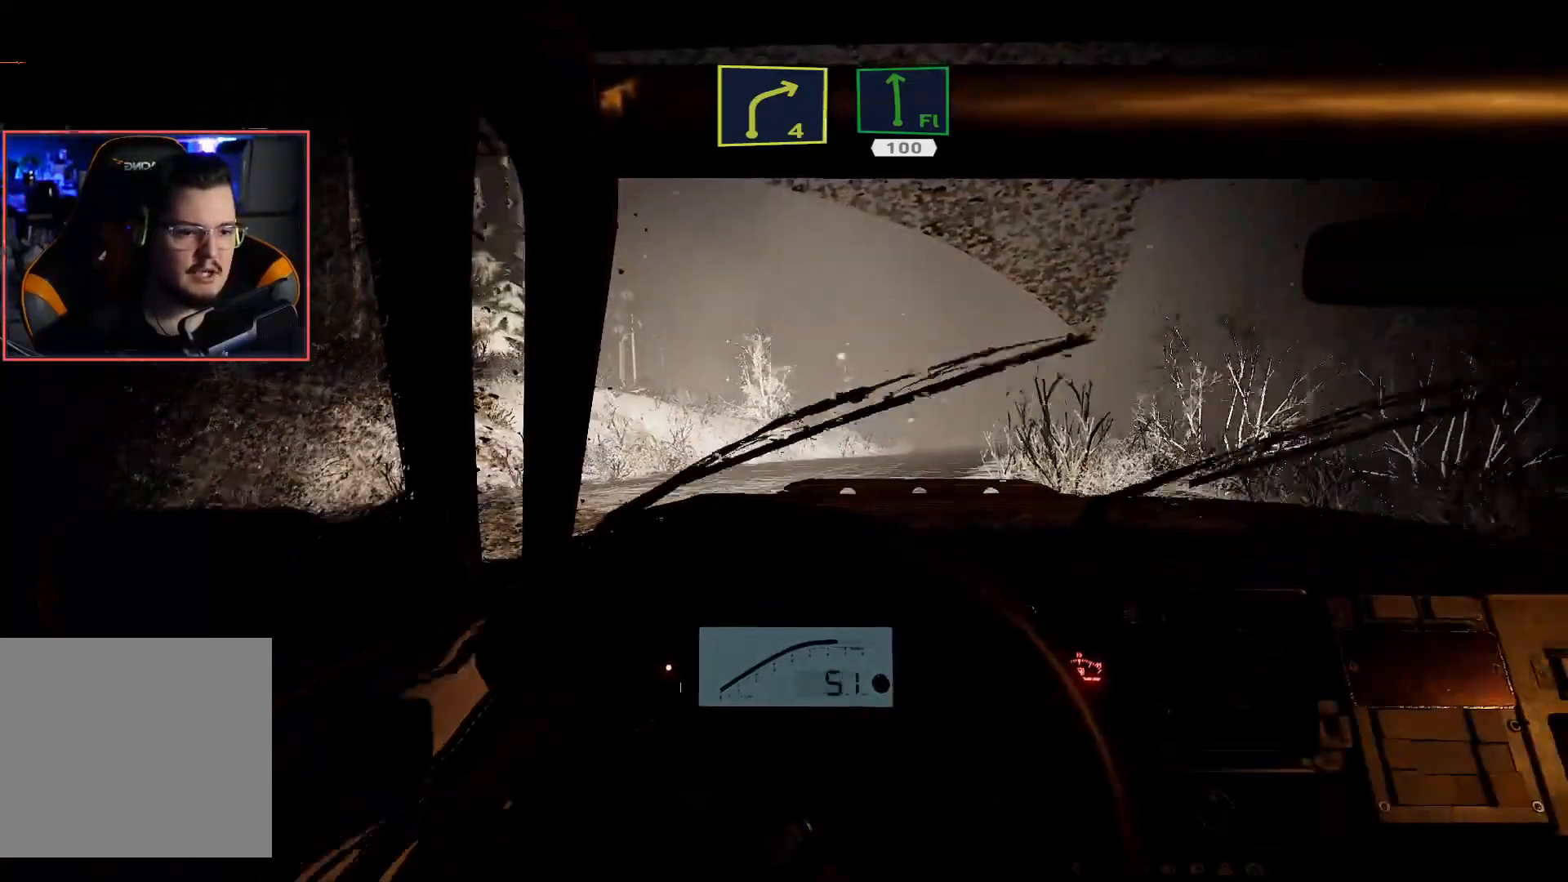
{"buttons": ["R2"], "left_stick": "center", "right_stick": "center", "events": [[83, "left_stick", "center"]]}
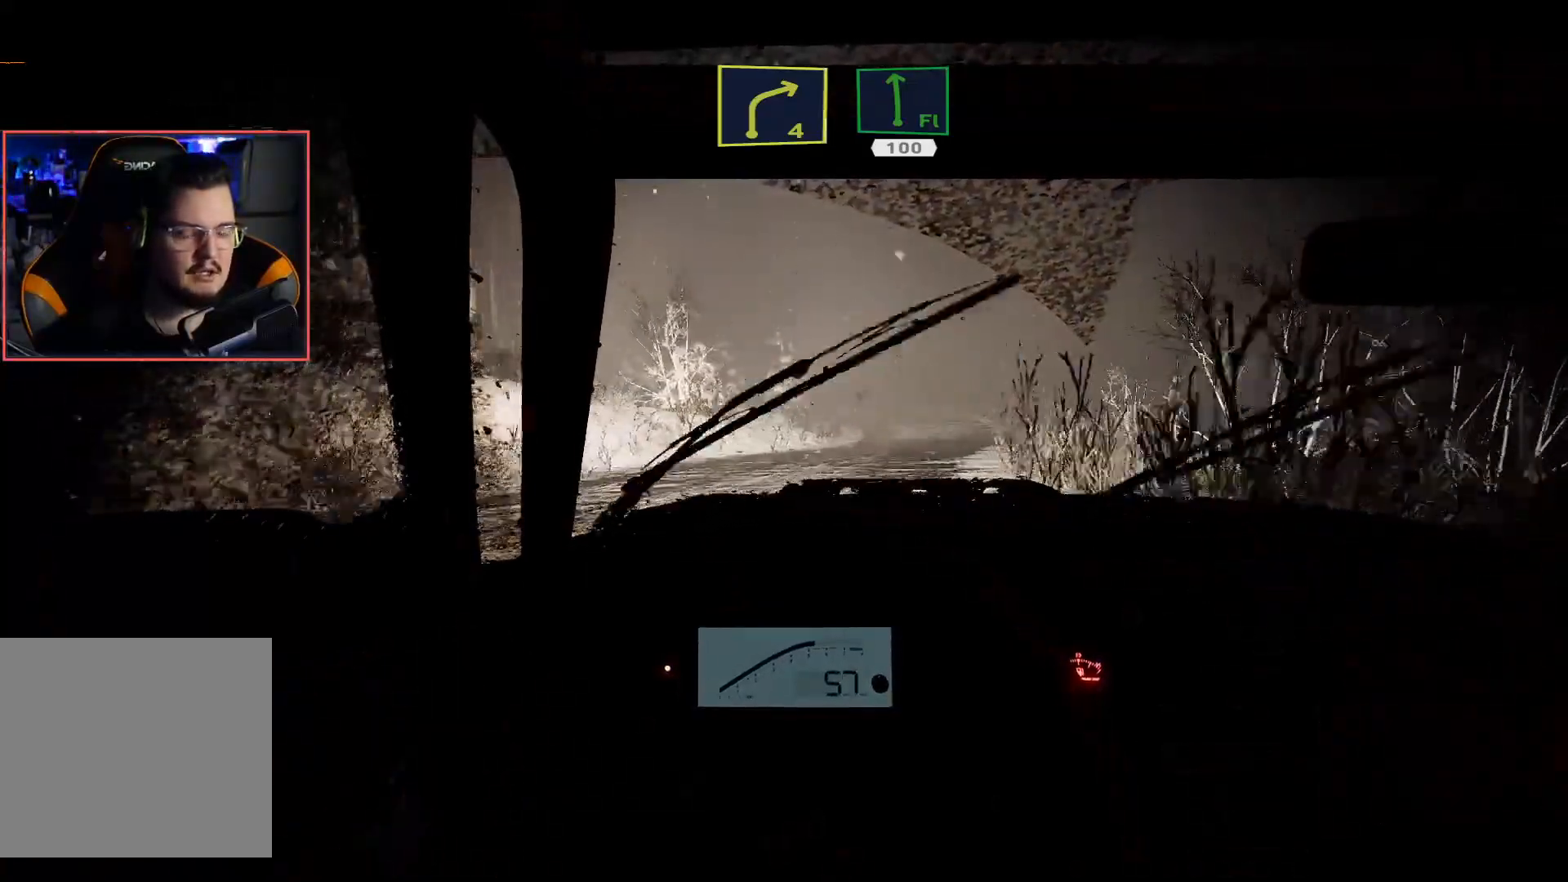
{"buttons": ["R2"], "left_stick": "right", "right_stick": "center", "events": [[317, "left_stick", "right"]]}
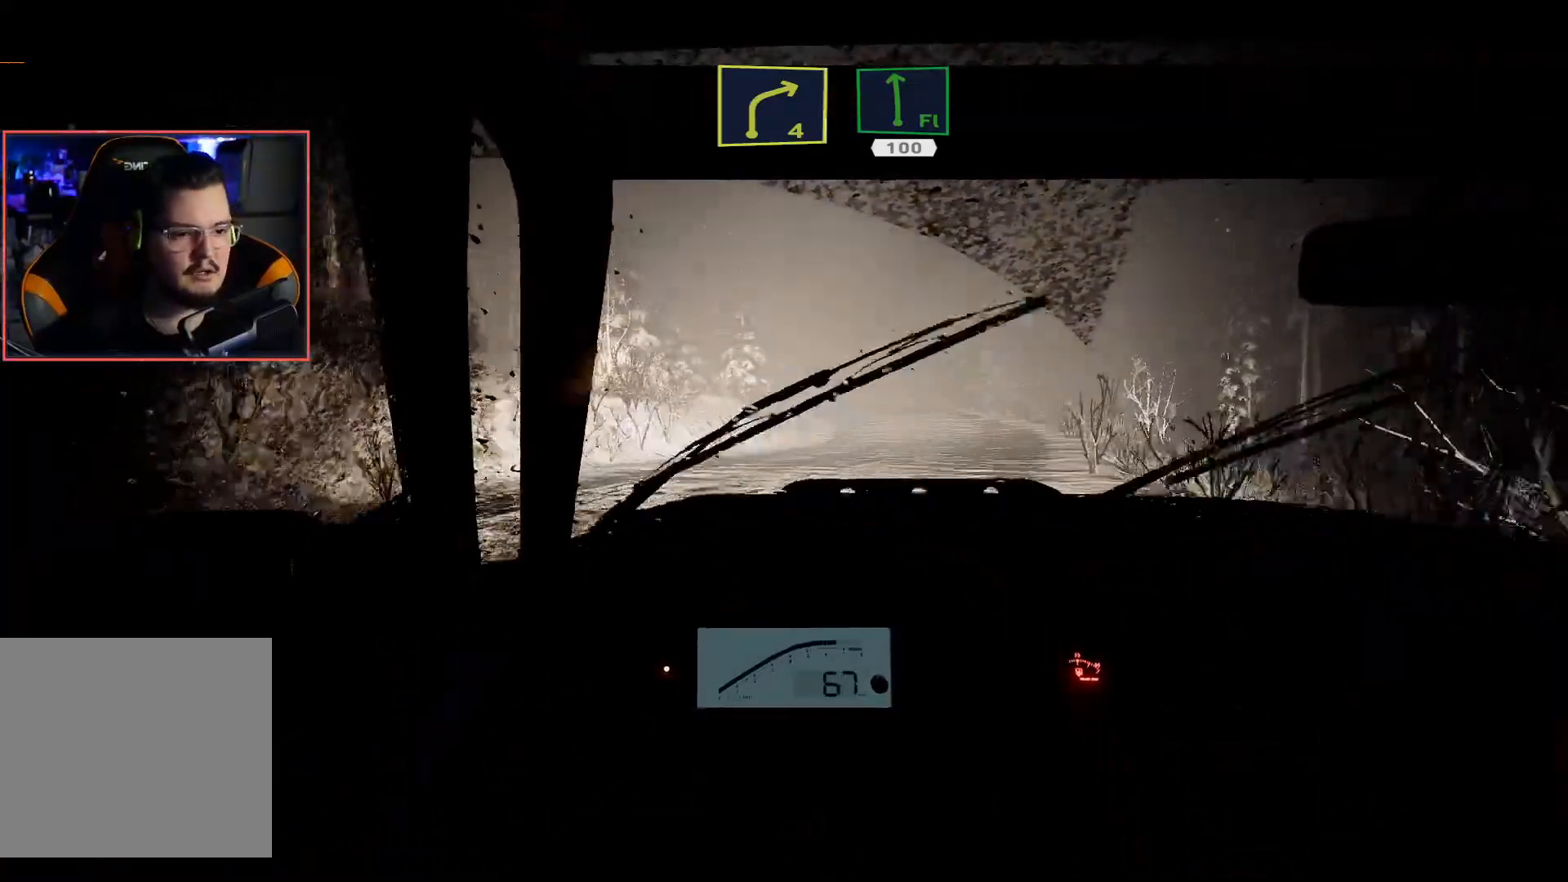
{"buttons": ["R2"], "left_stick": "left", "right_stick": "center", "events": [[67, "left_stick", "center"], [467, "left_stick", "left"]]}
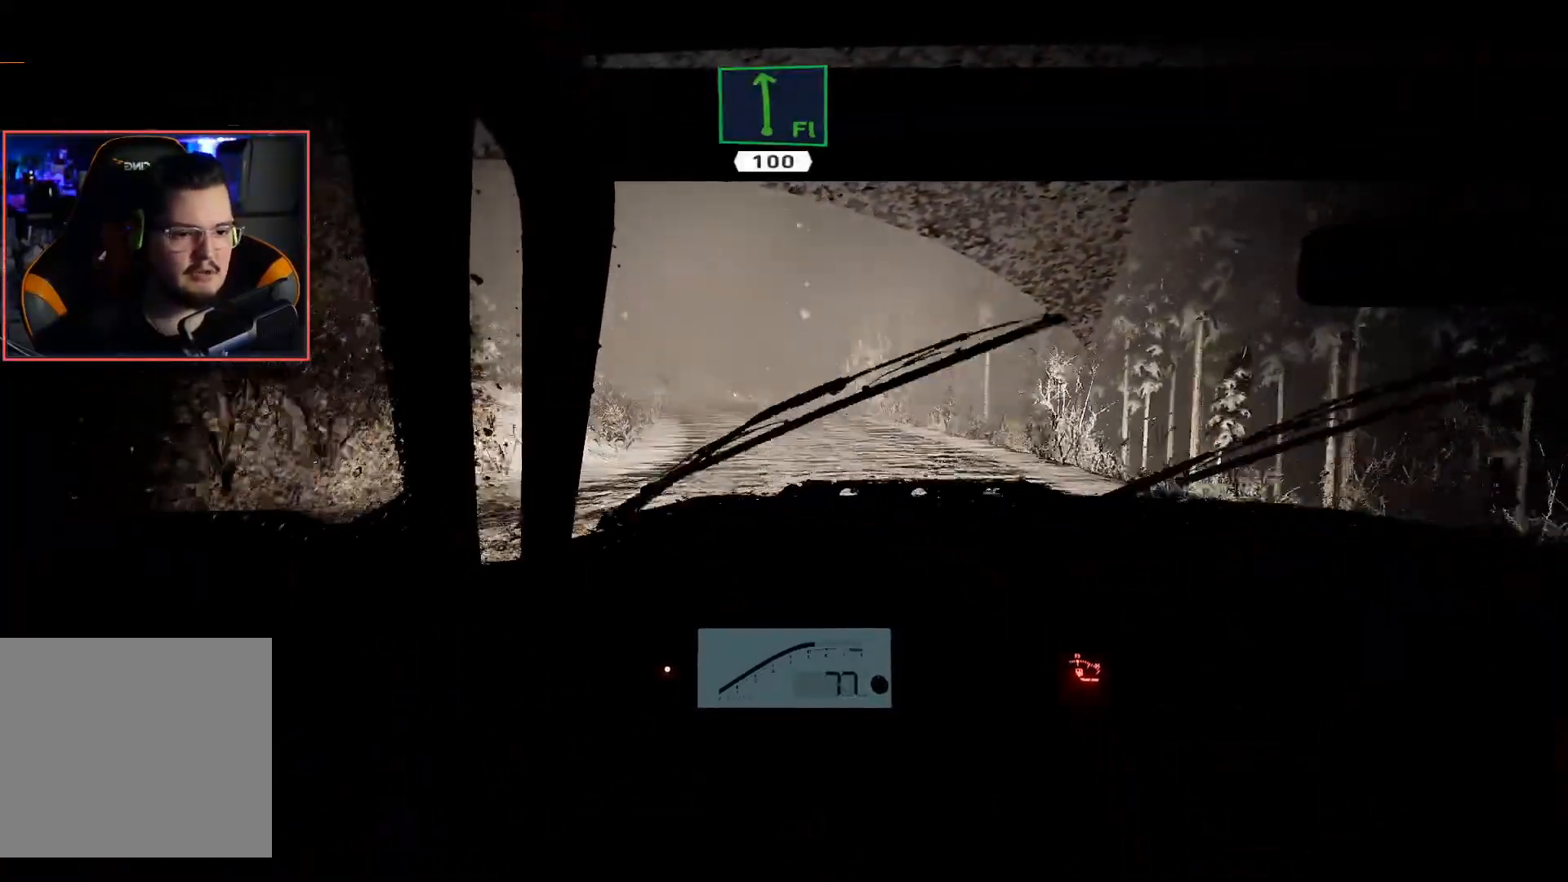
{"buttons": ["R2"], "left_stick": "center", "right_stick": "center", "events": [[133, "left_stick", "center"]]}
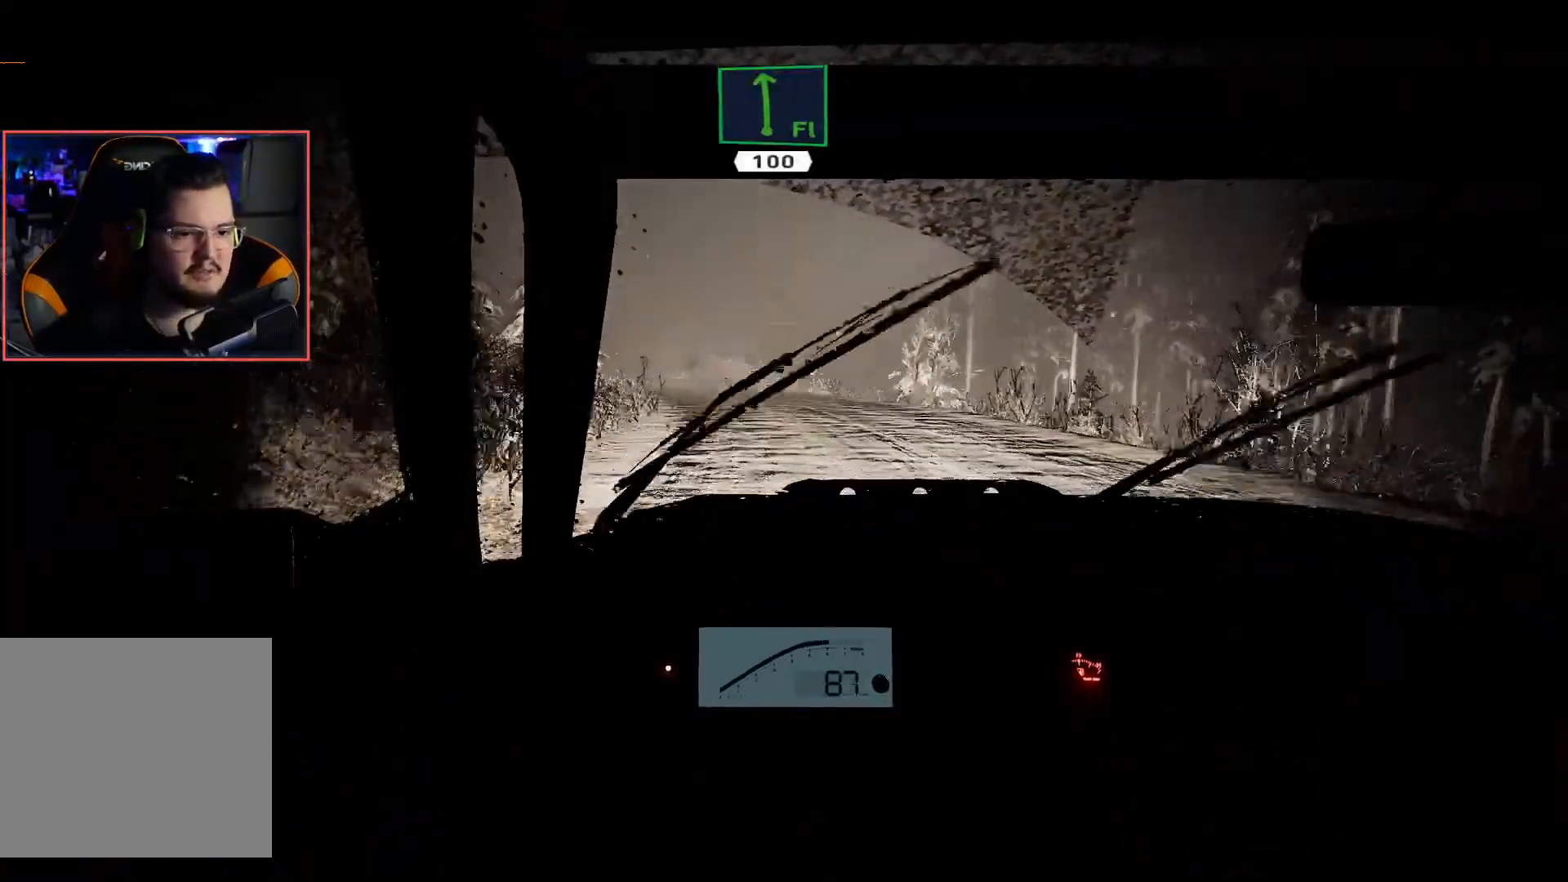
{"buttons": ["R2"], "left_stick": "center", "right_stick": "center", "events": [[67, "left_stick", "left"], [283, "left_stick", "center"]]}